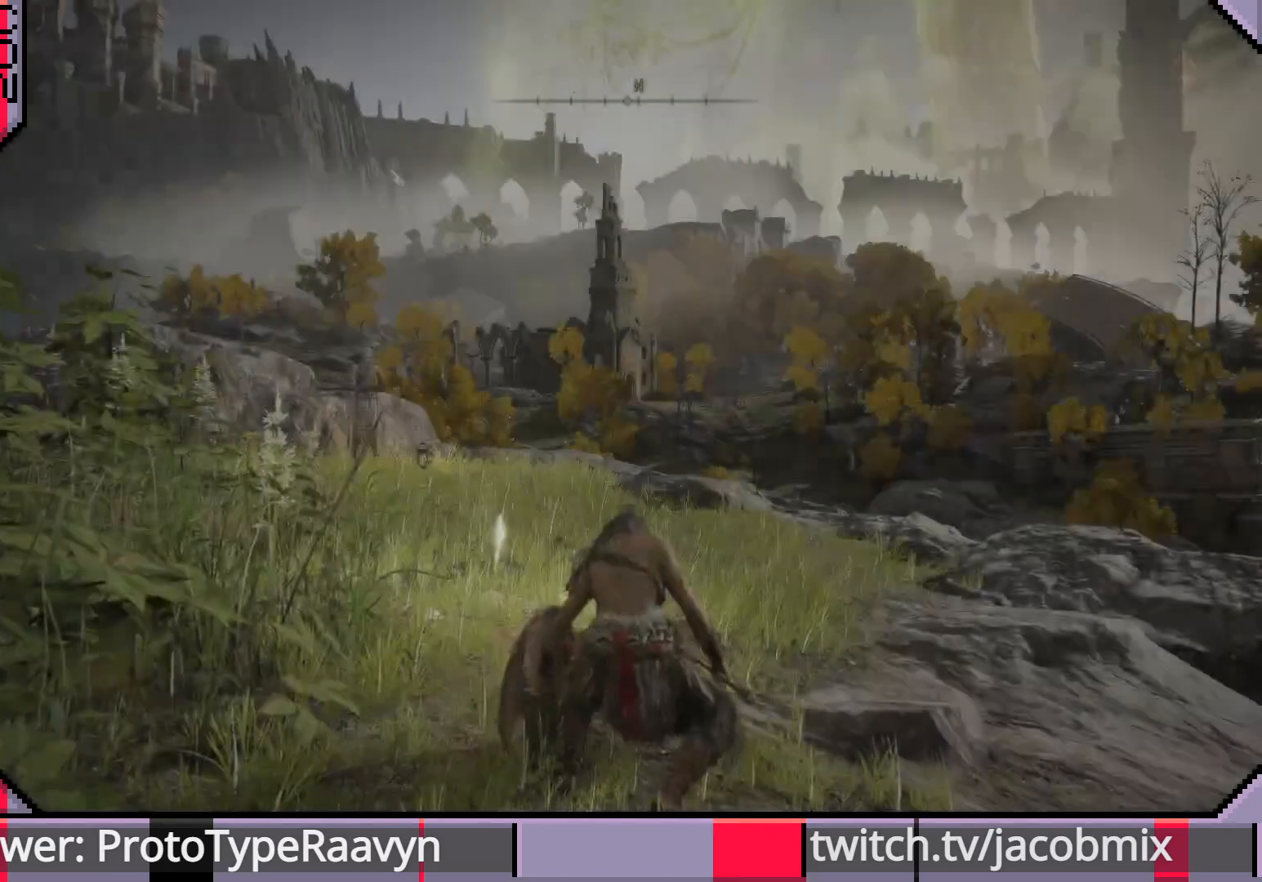
Gameplay with a controller (PlayStation layout); each line is a JSON object with the inputs held at the frame after it. "events" lists button and stick changes between this image and that frame as [ms after this image, input, new state], when the widget could be followed in between.
{"buttons": [], "left_stick": "center", "right_stick": "down-right", "events": [[233, "right_stick", "down-right"]]}
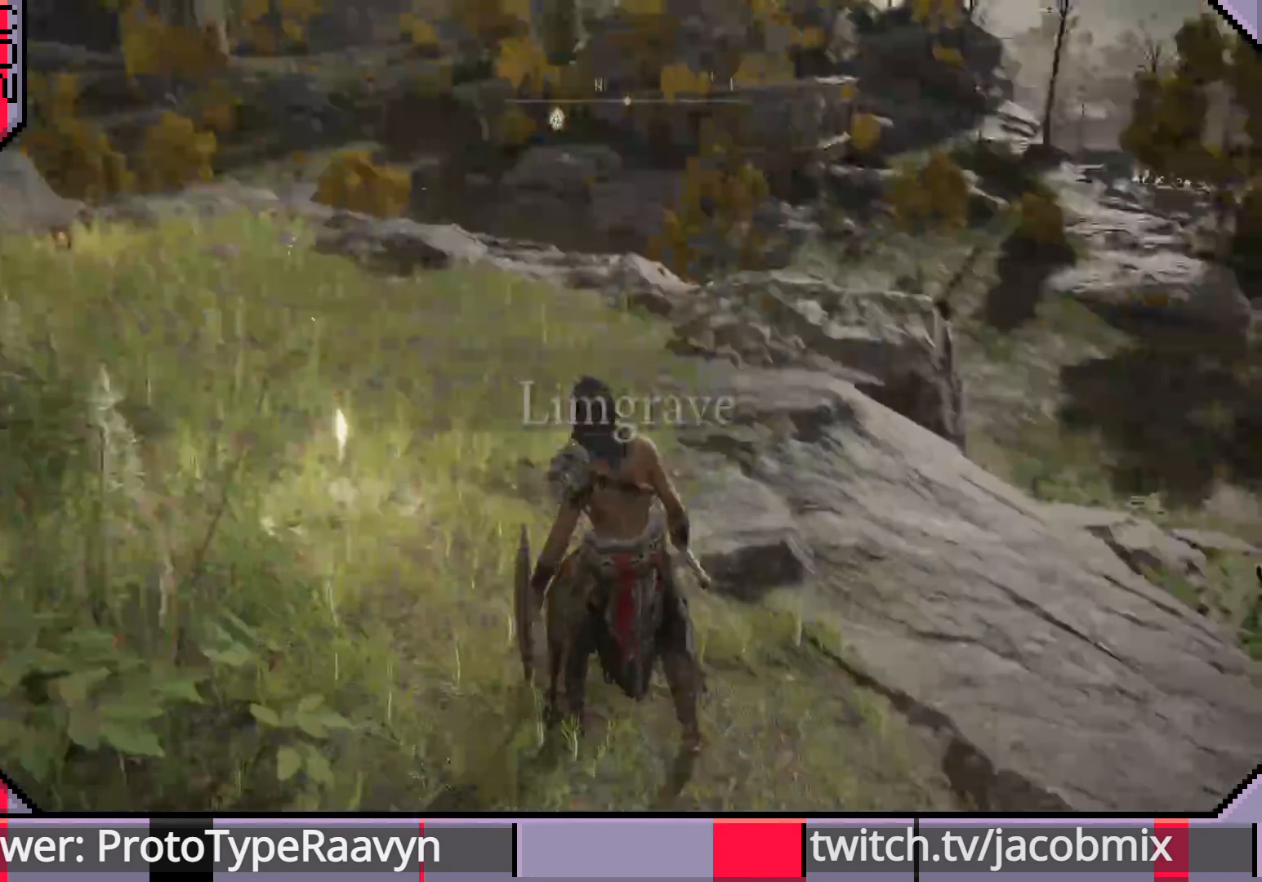
{"buttons": [], "left_stick": "up-right", "right_stick": "left", "events": [[17, "right_stick", "center"], [133, "left_stick", "up"], [183, "left_stick", "up-right"], [250, "right_stick", "left"]]}
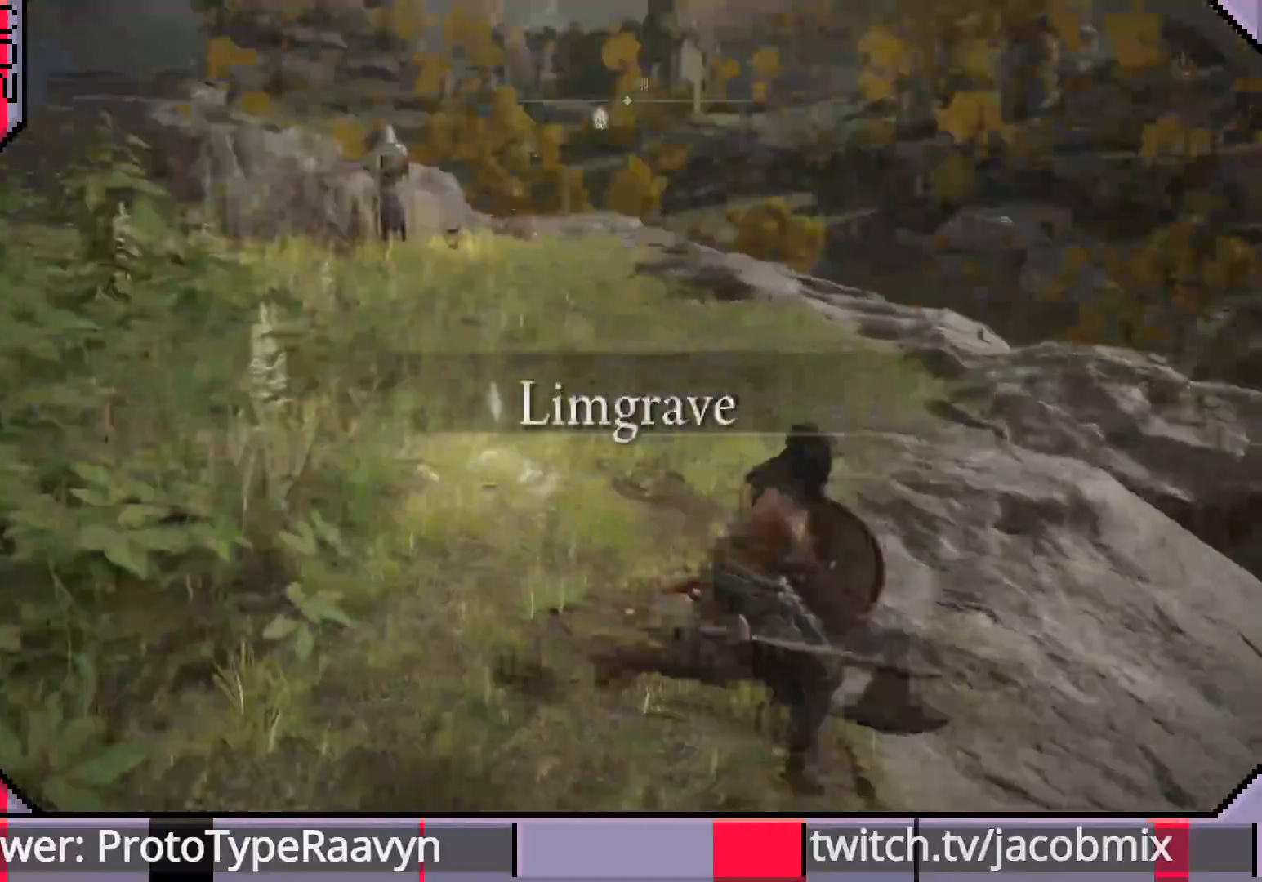
{"buttons": [], "left_stick": "right", "right_stick": "right", "events": [[167, "left_stick", "right"], [233, "right_stick", "right"]]}
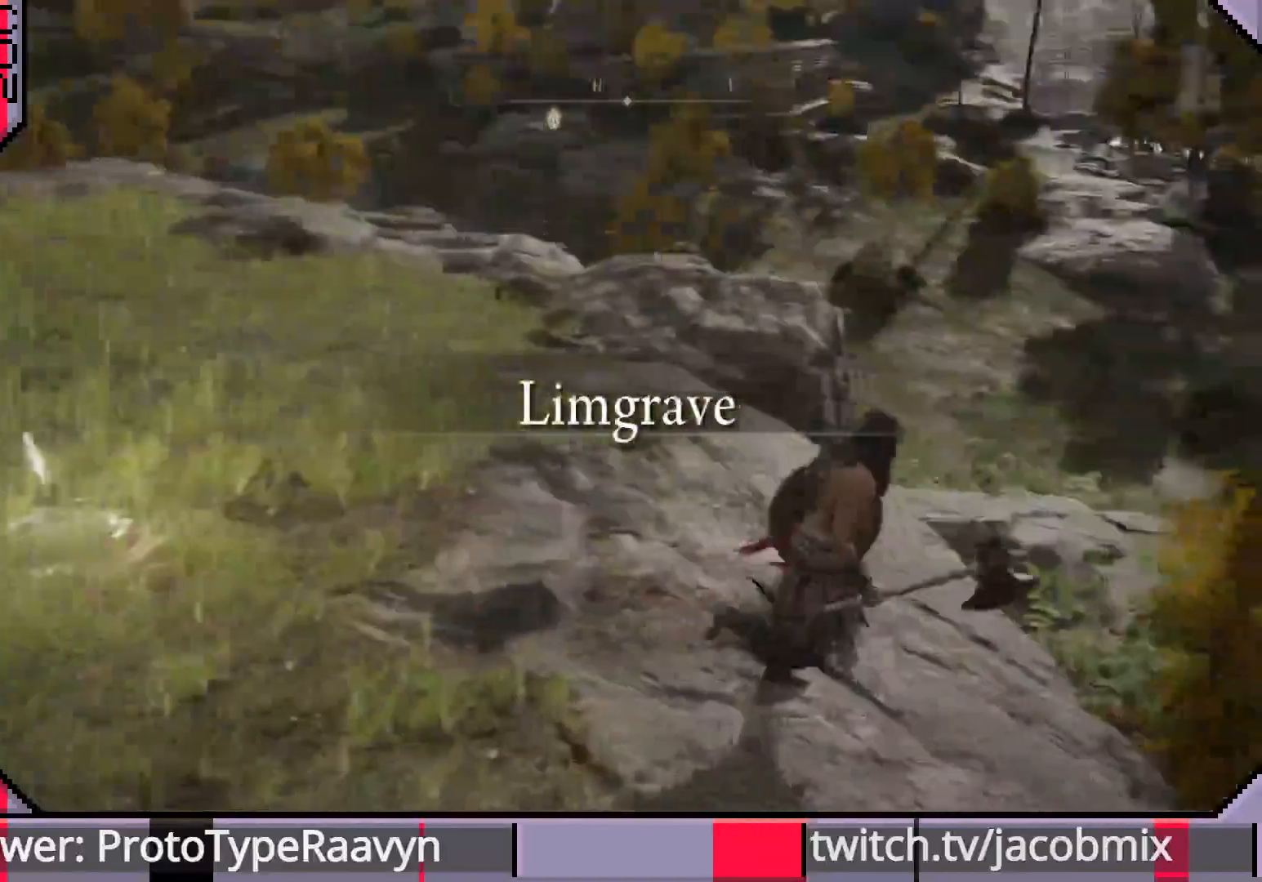
{"buttons": ["CIRCLE"], "left_stick": "up-right", "right_stick": "right", "events": [[283, "left_stick", "up-right"], [367, "CIRCLE", "down"]]}
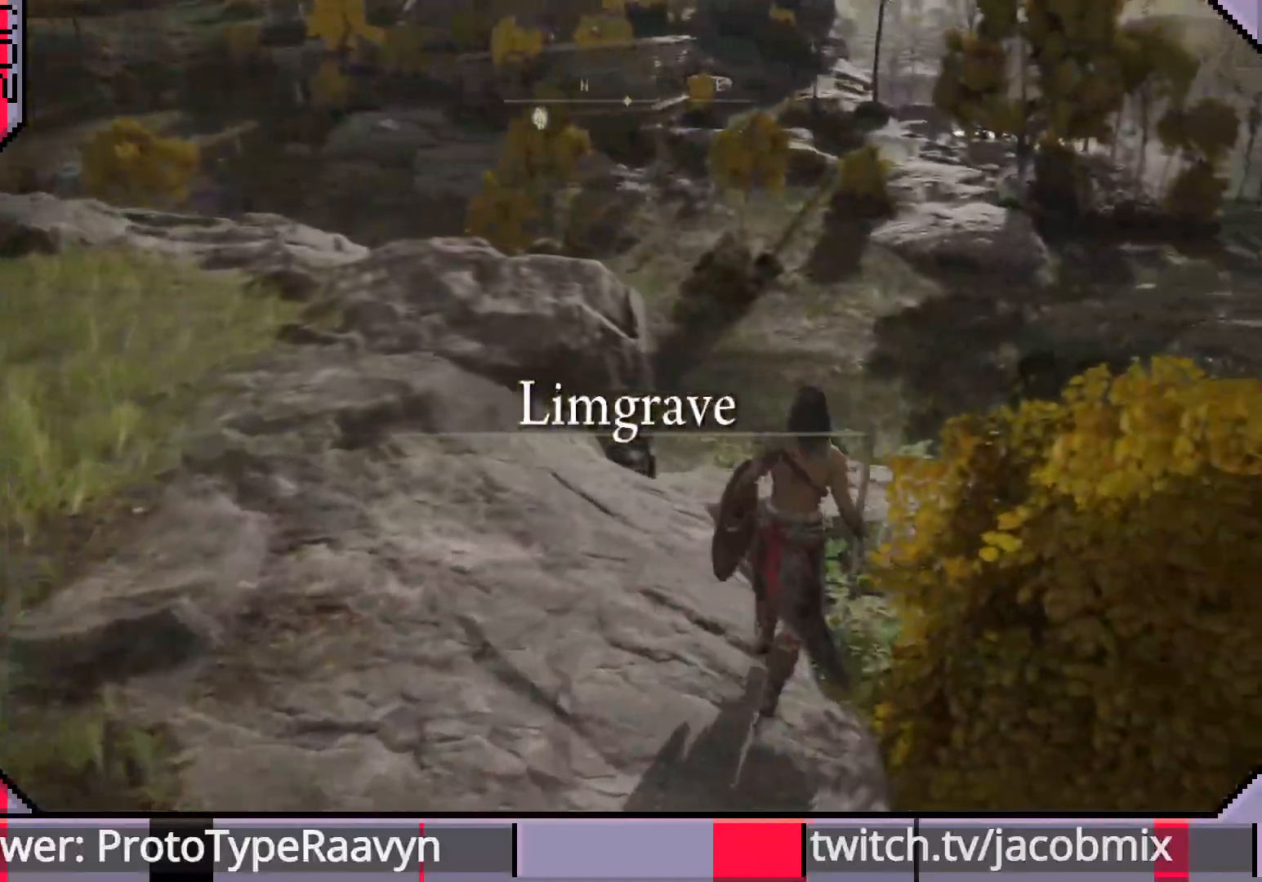
{"buttons": ["CIRCLE"], "left_stick": "up", "right_stick": "center", "events": [[200, "right_stick", "center"], [233, "left_stick", "up"]]}
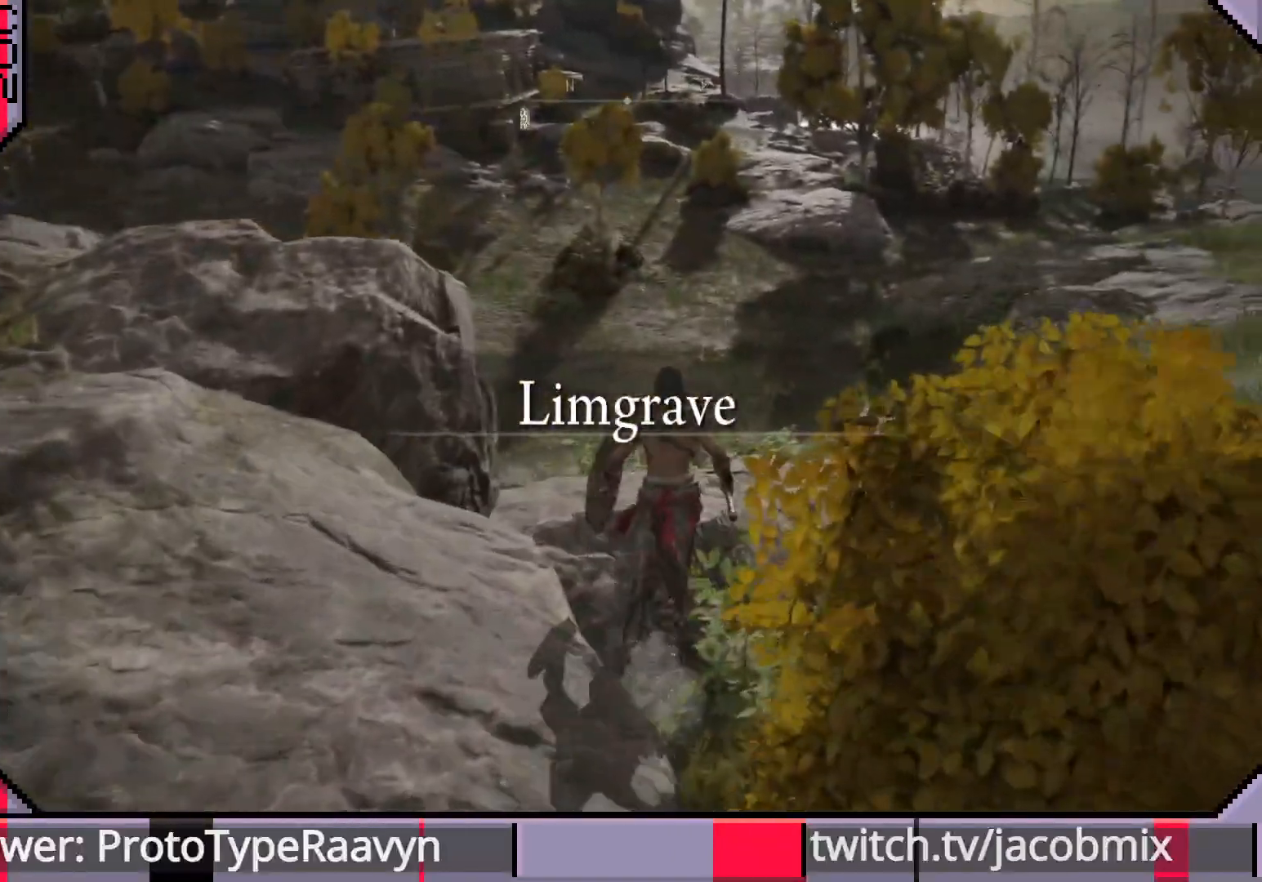
{"buttons": ["CIRCLE"], "left_stick": "up", "right_stick": "left", "events": [[367, "right_stick", "left"]]}
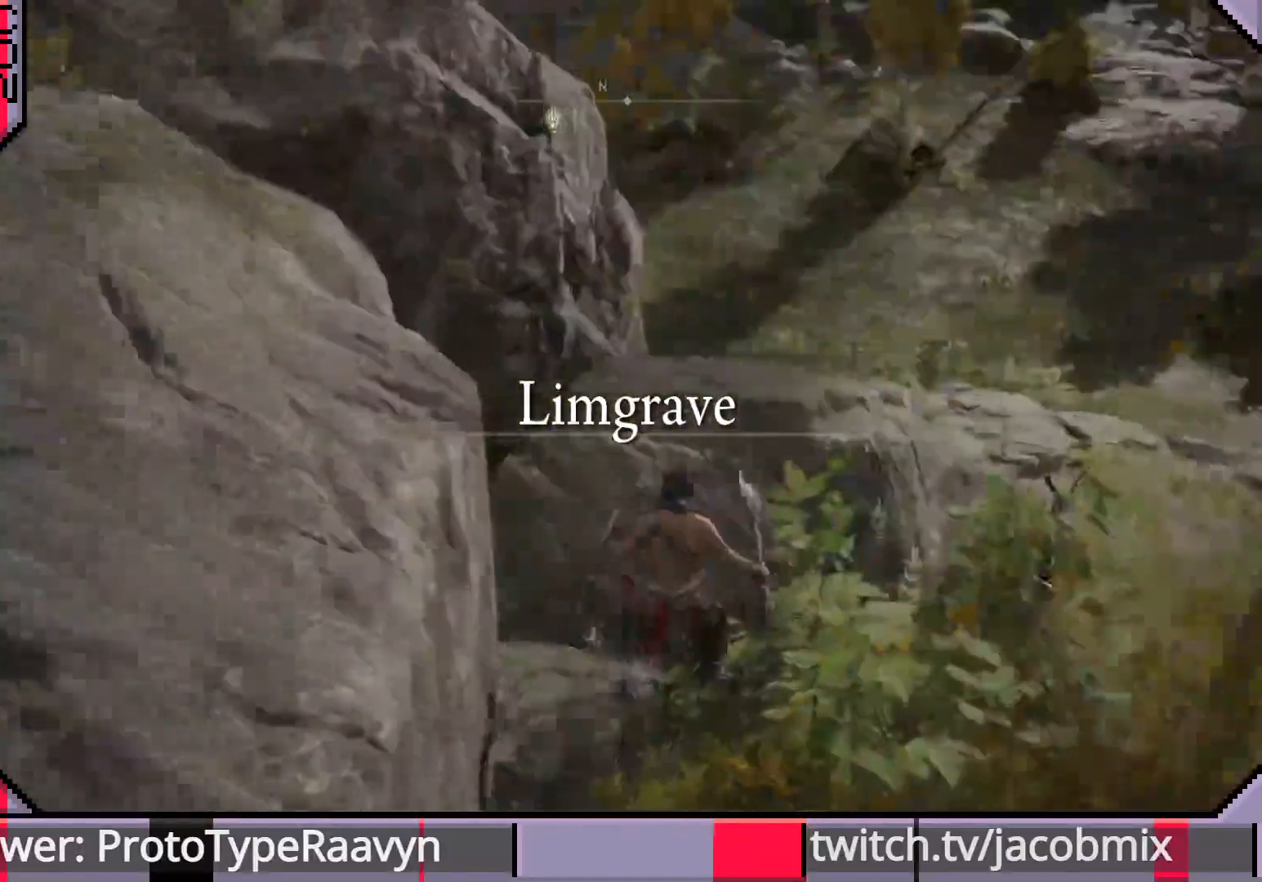
{"buttons": ["CIRCLE"], "left_stick": "up", "right_stick": "left", "events": []}
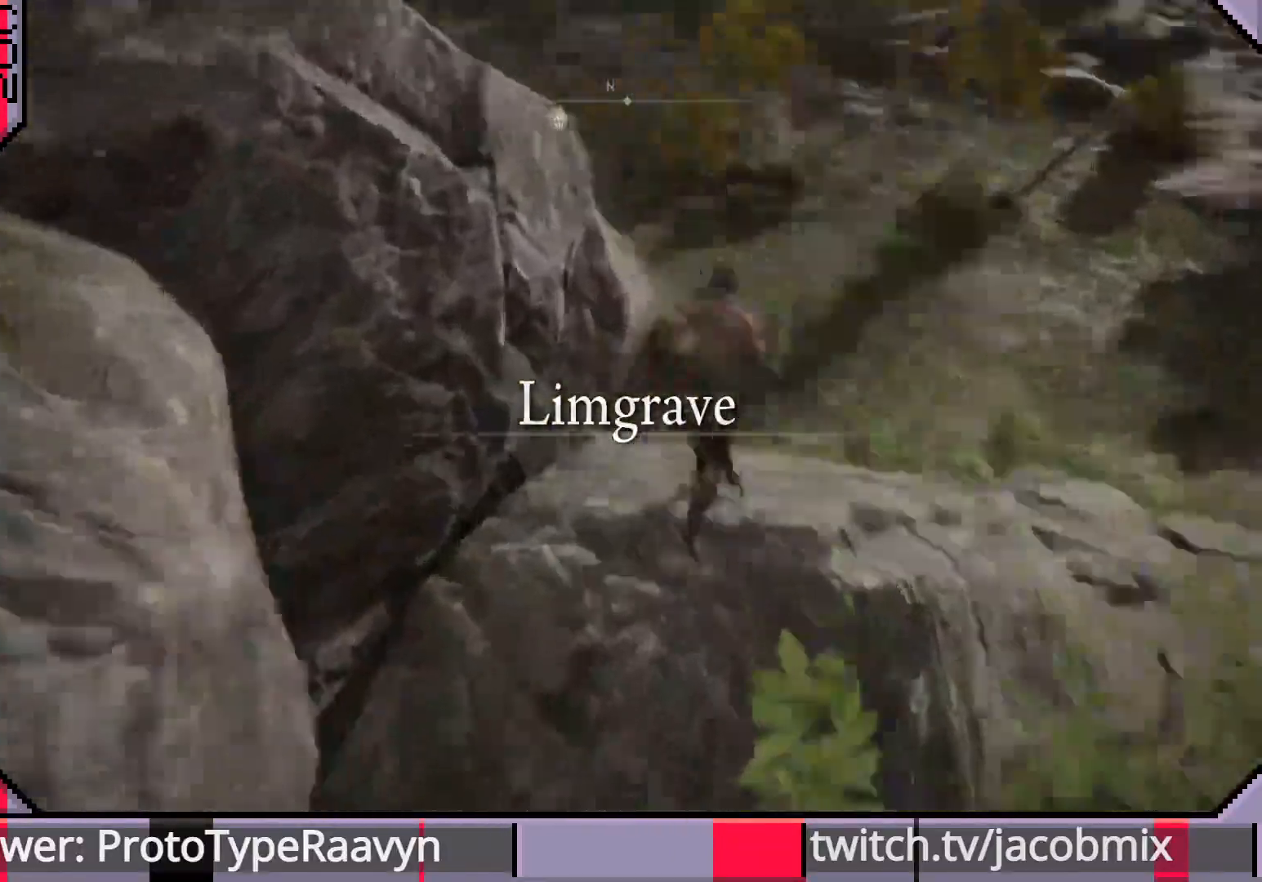
{"buttons": ["CIRCLE"], "left_stick": "up", "right_stick": "left", "events": []}
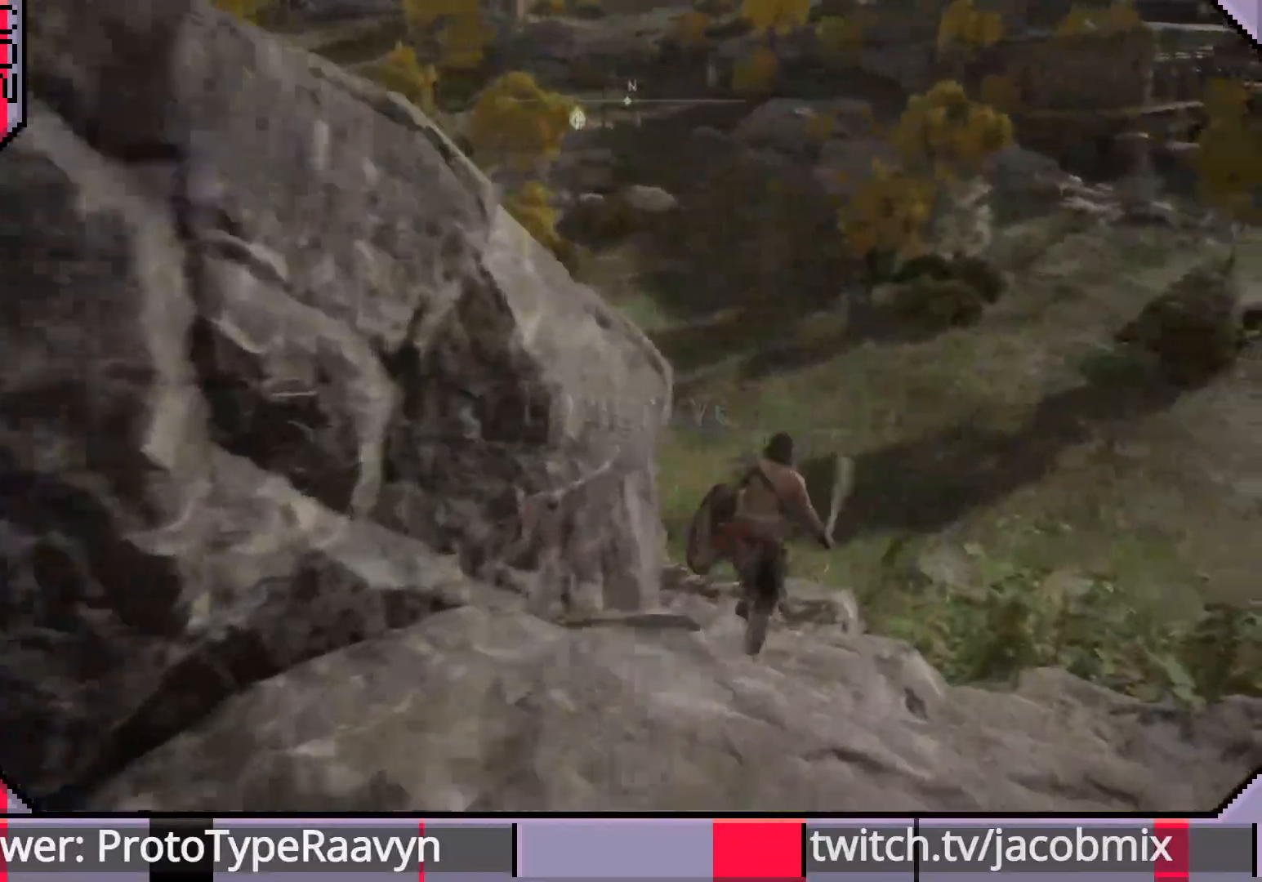
{"buttons": ["CIRCLE"], "left_stick": "up", "right_stick": "left", "events": []}
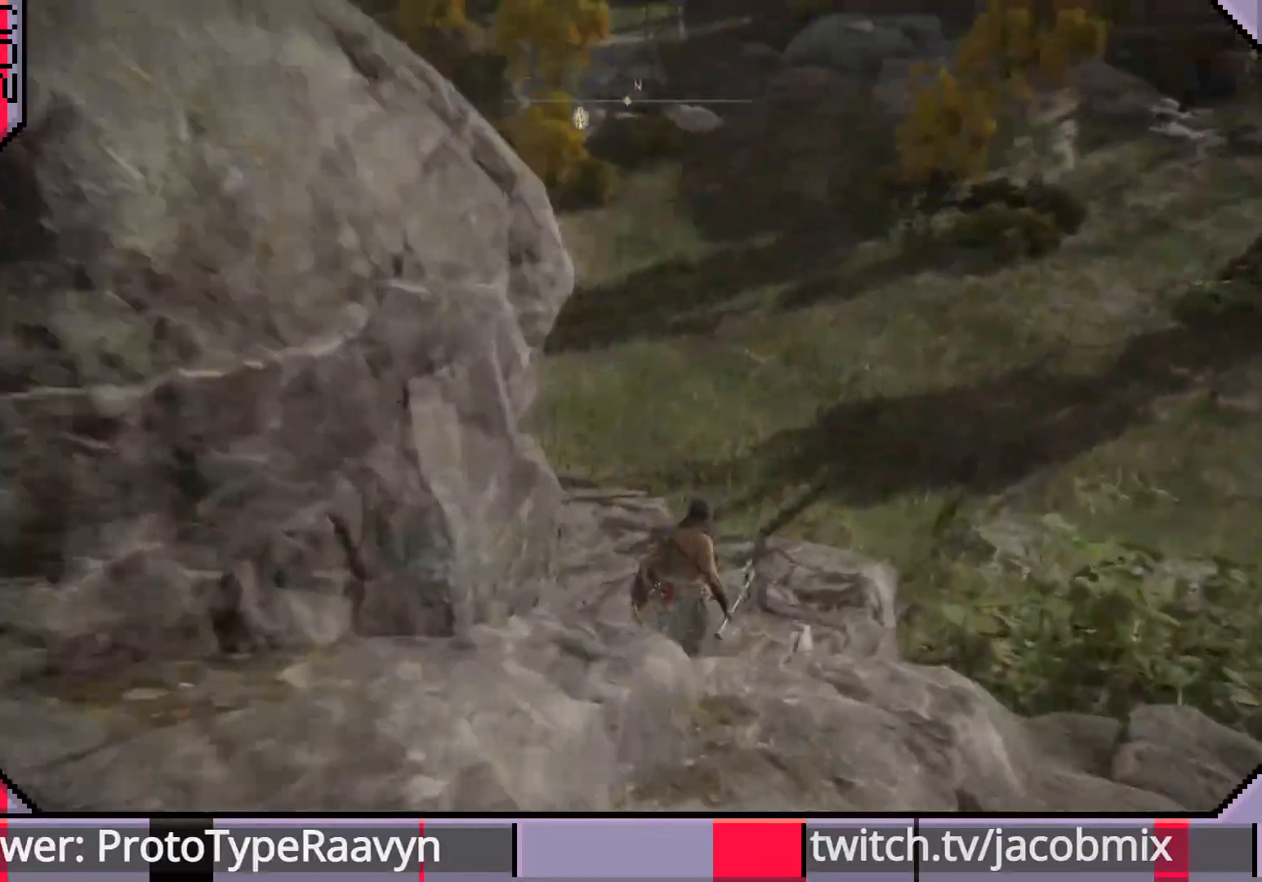
{"buttons": ["CIRCLE"], "left_stick": "up", "right_stick": "up", "events": [[17, "right_stick", "center"], [317, "right_stick", "up"]]}
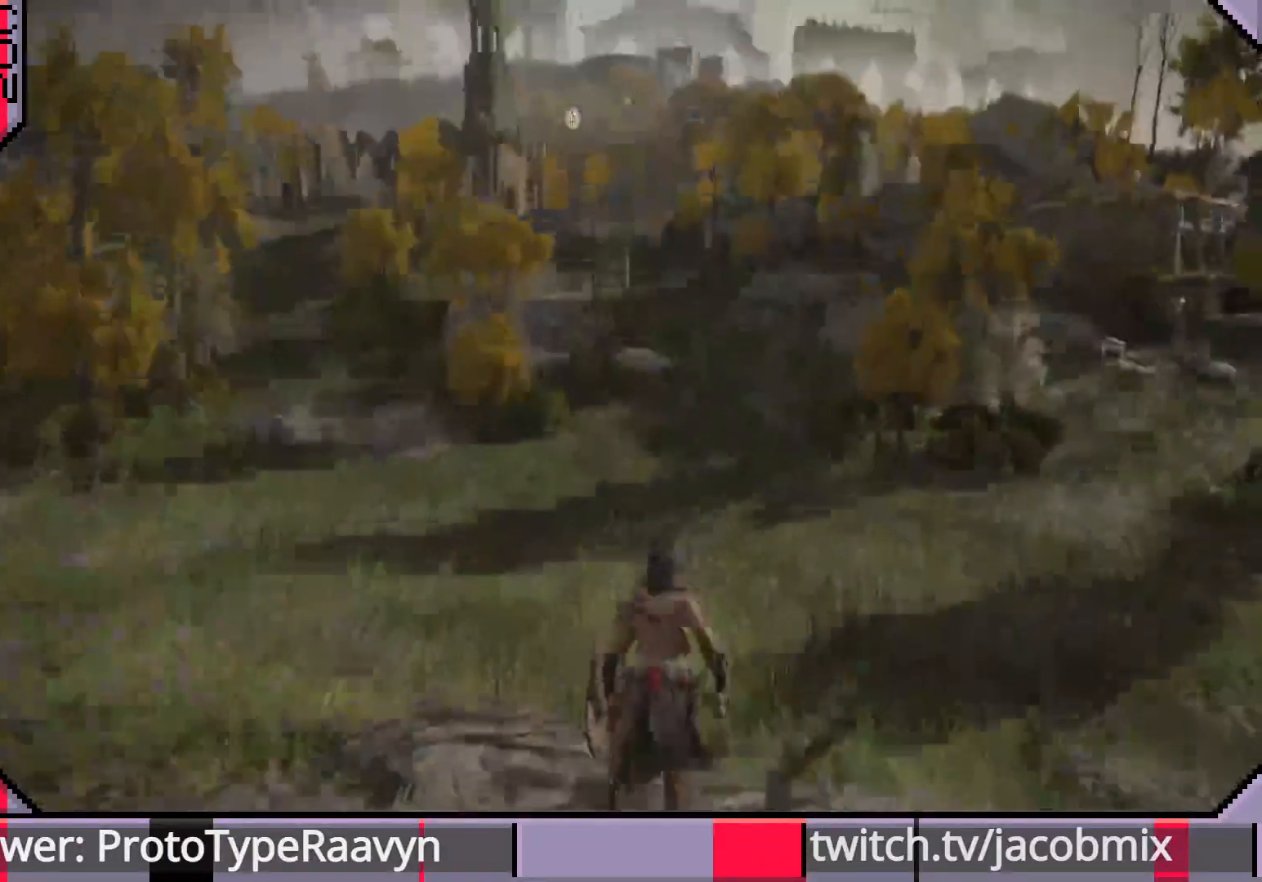
{"buttons": ["CIRCLE"], "left_stick": "up", "right_stick": "left", "events": [[467, "right_stick", "left"]]}
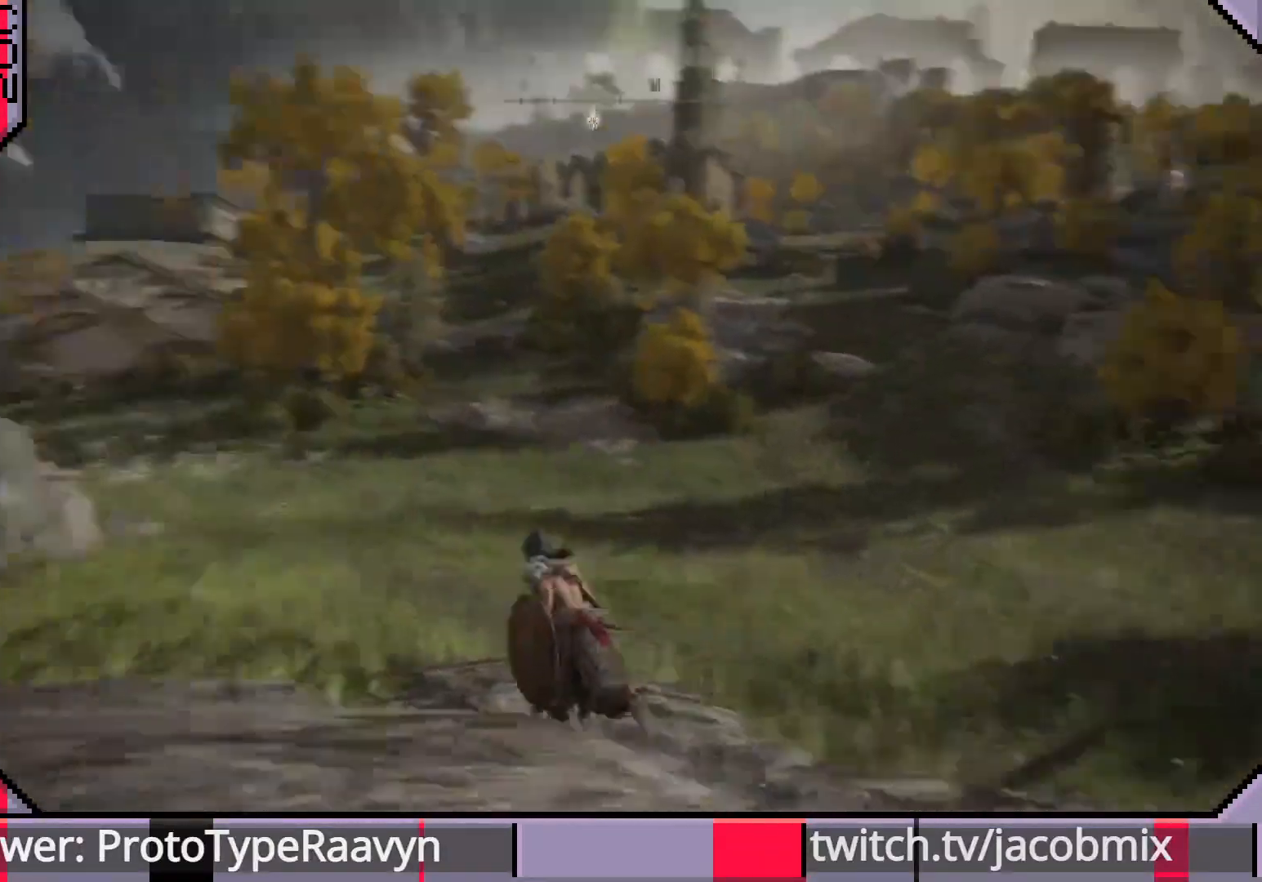
{"buttons": ["CIRCLE"], "left_stick": "up", "right_stick": "left", "events": []}
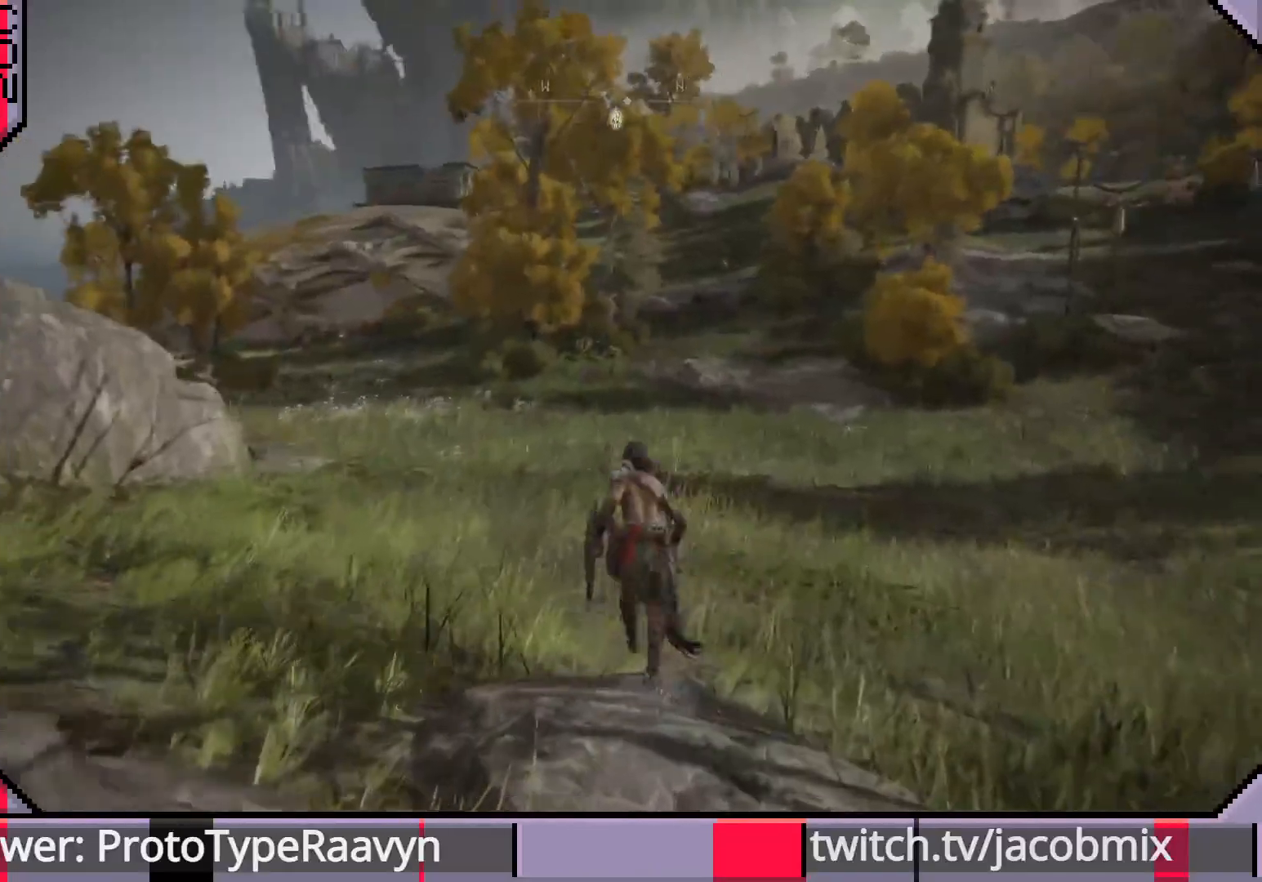
{"buttons": ["CIRCLE"], "left_stick": "up", "right_stick": "center", "events": [[17, "right_stick", "center"]]}
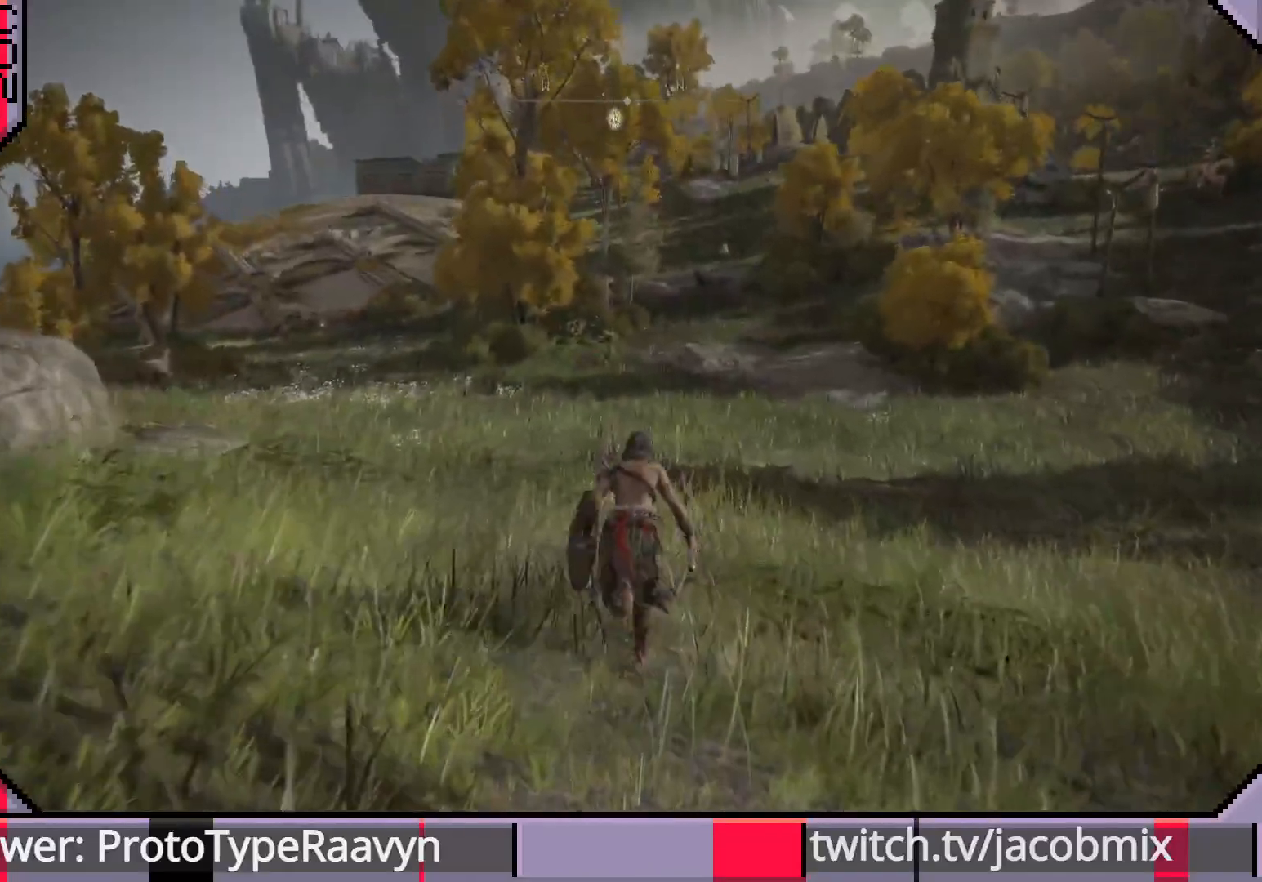
{"buttons": ["CIRCLE"], "left_stick": "up", "right_stick": "center", "events": []}
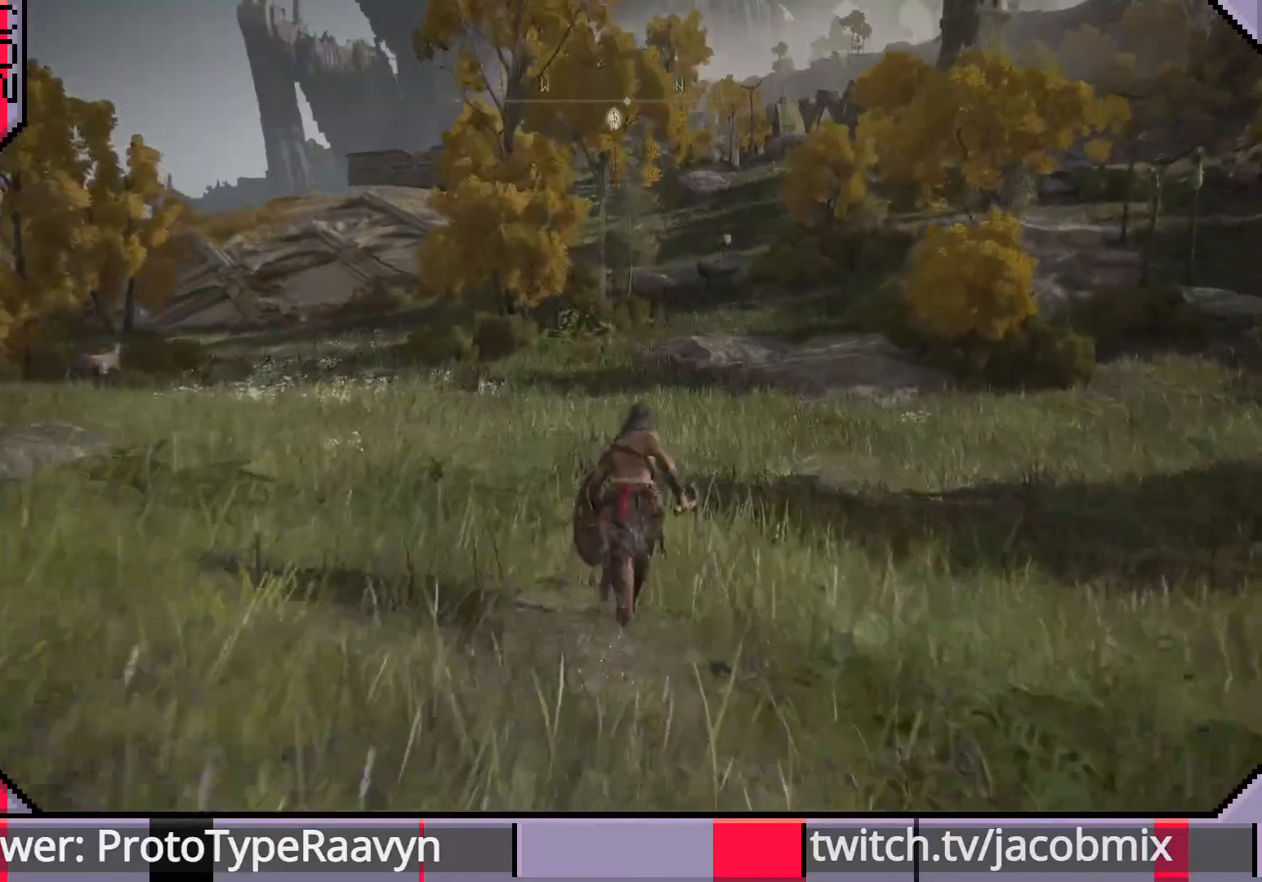
{"buttons": ["CIRCLE"], "left_stick": "up", "right_stick": "center", "events": [[150, "R3", "down"], [267, "R3", "up"]]}
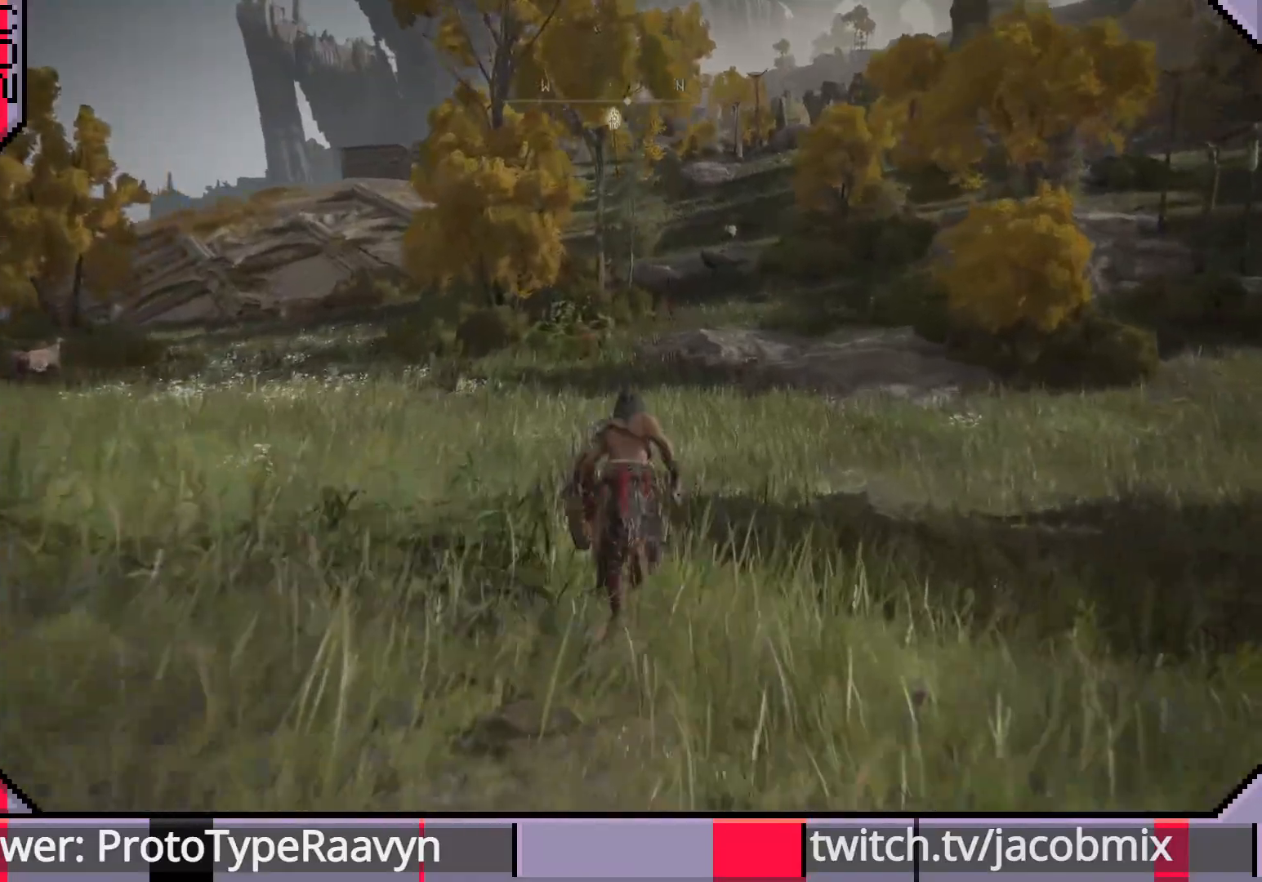
{"buttons": ["CIRCLE"], "left_stick": "up", "right_stick": "center", "events": [[67, "right_stick", "right"], [150, "right_stick", "center"], [350, "R3", "down"], [450, "R3", "up"]]}
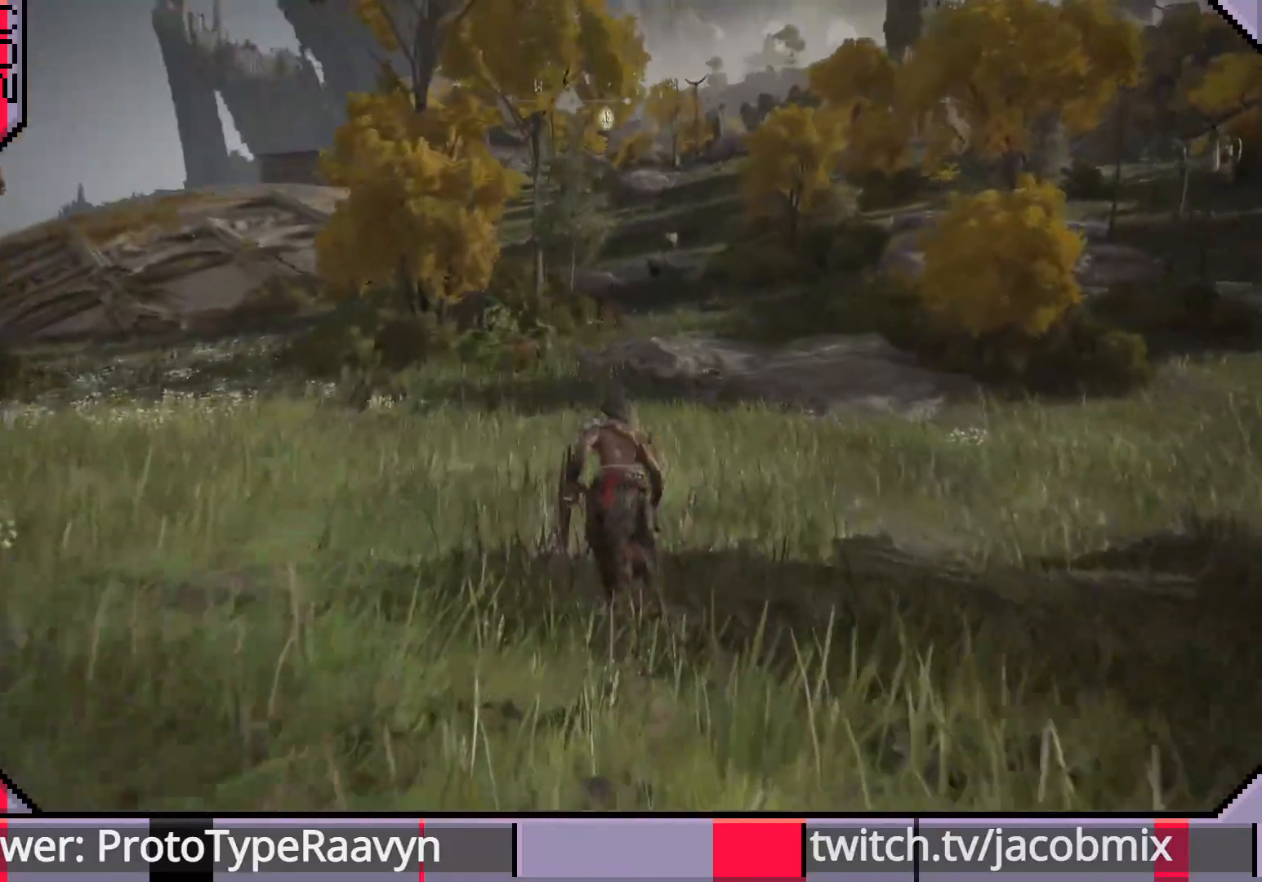
{"buttons": ["CIRCLE", "R3"], "left_stick": "up", "right_stick": "center", "events": [[467, "R3", "down"]]}
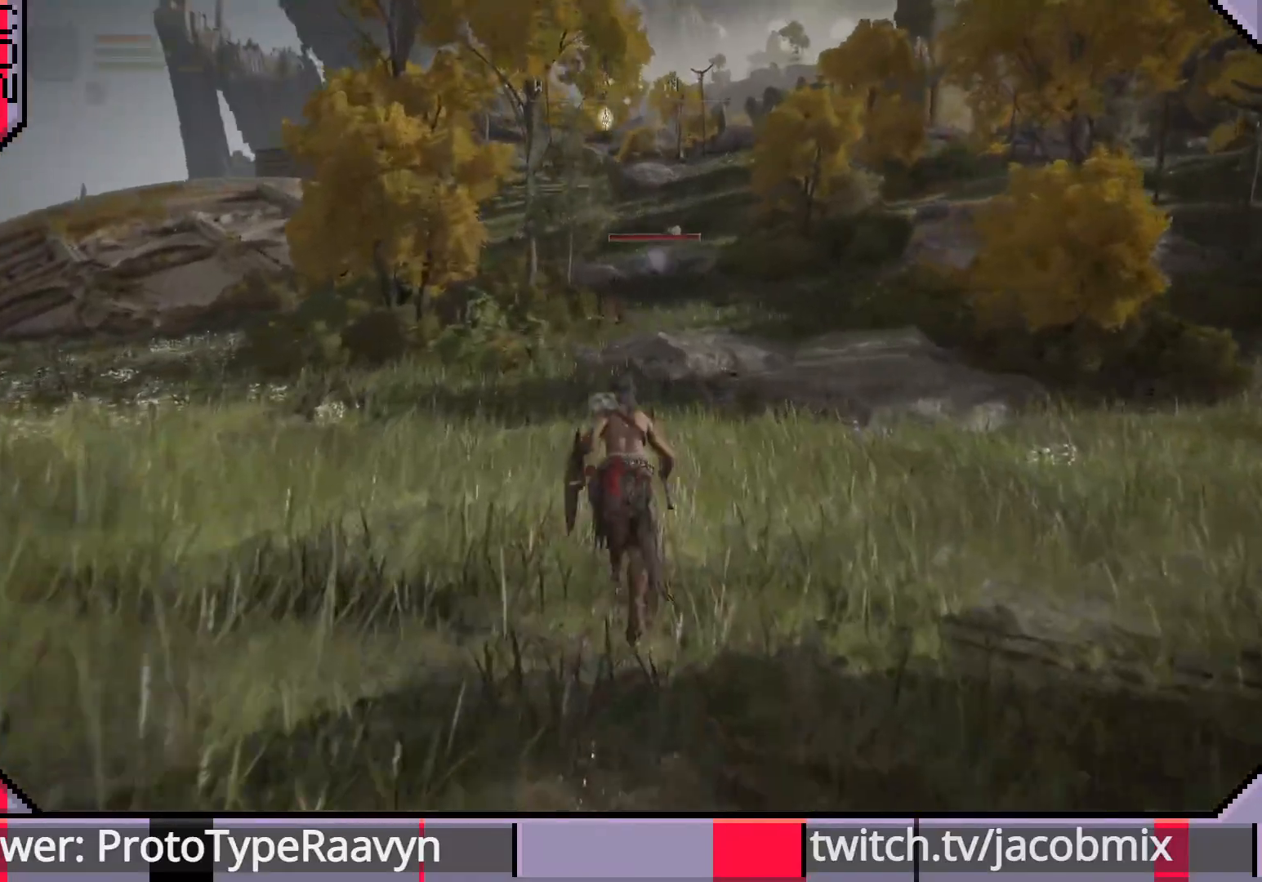
{"buttons": ["CIRCLE"], "left_stick": "up", "right_stick": "center", "events": [[83, "R3", "up"]]}
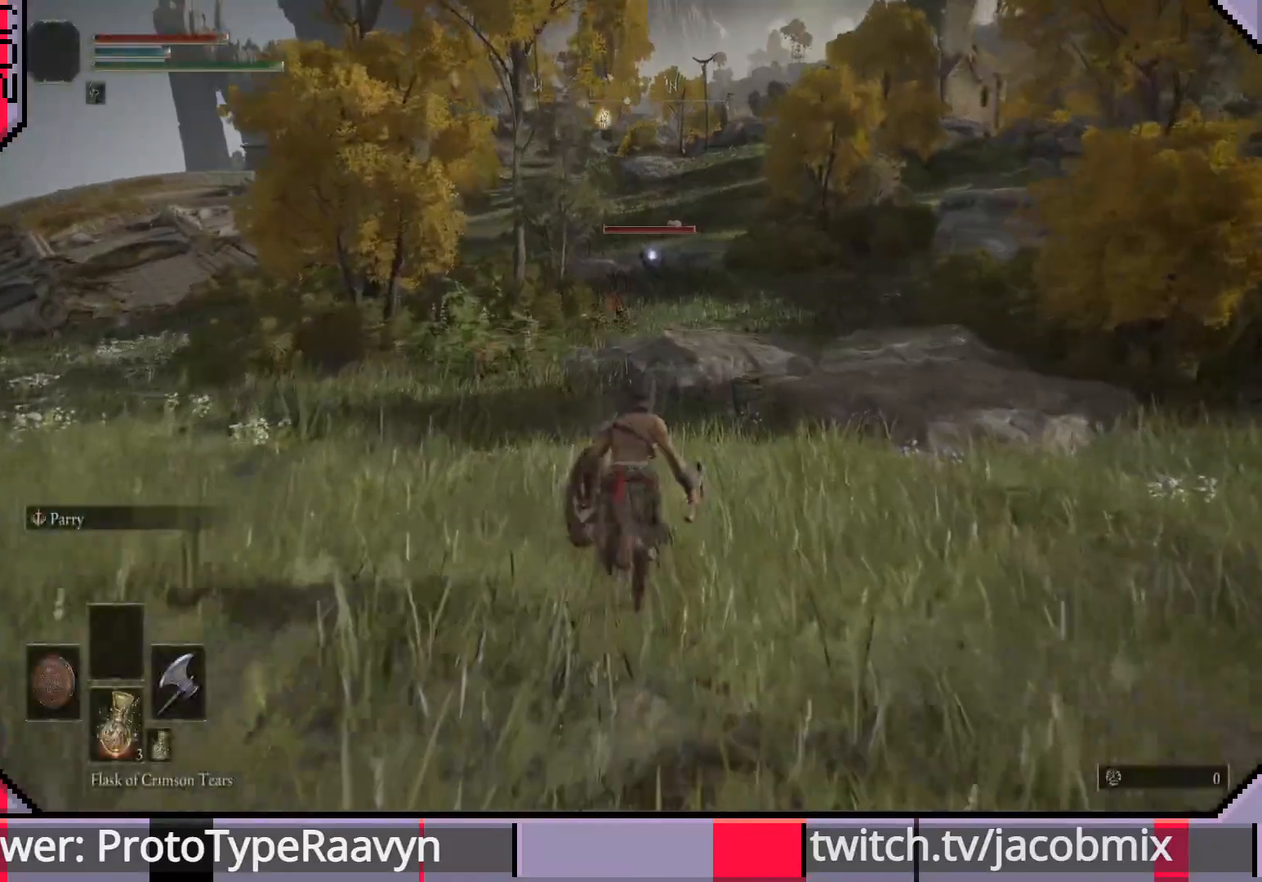
{"buttons": ["CIRCLE"], "left_stick": "up", "right_stick": "center", "events": []}
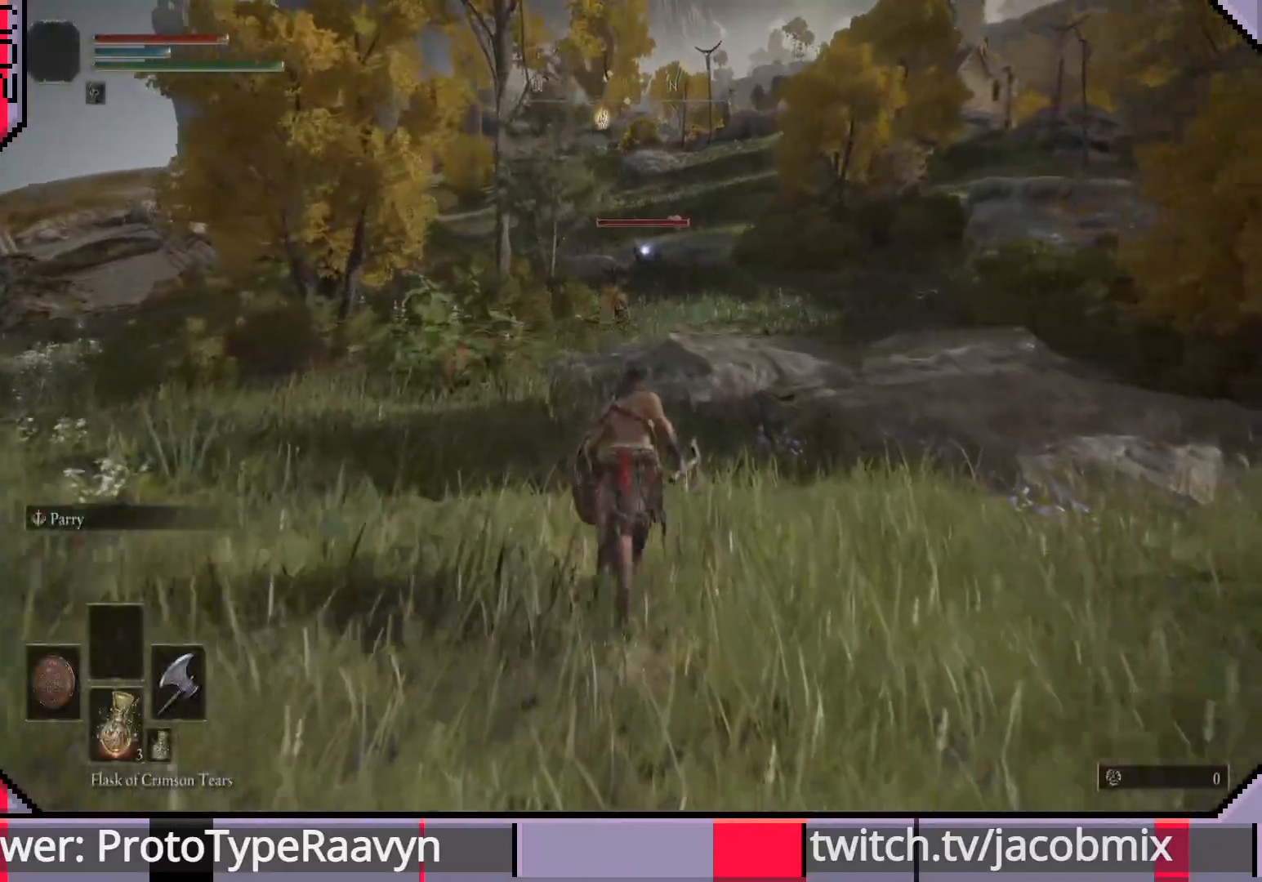
{"buttons": ["CIRCLE"], "left_stick": "up", "right_stick": "center", "events": []}
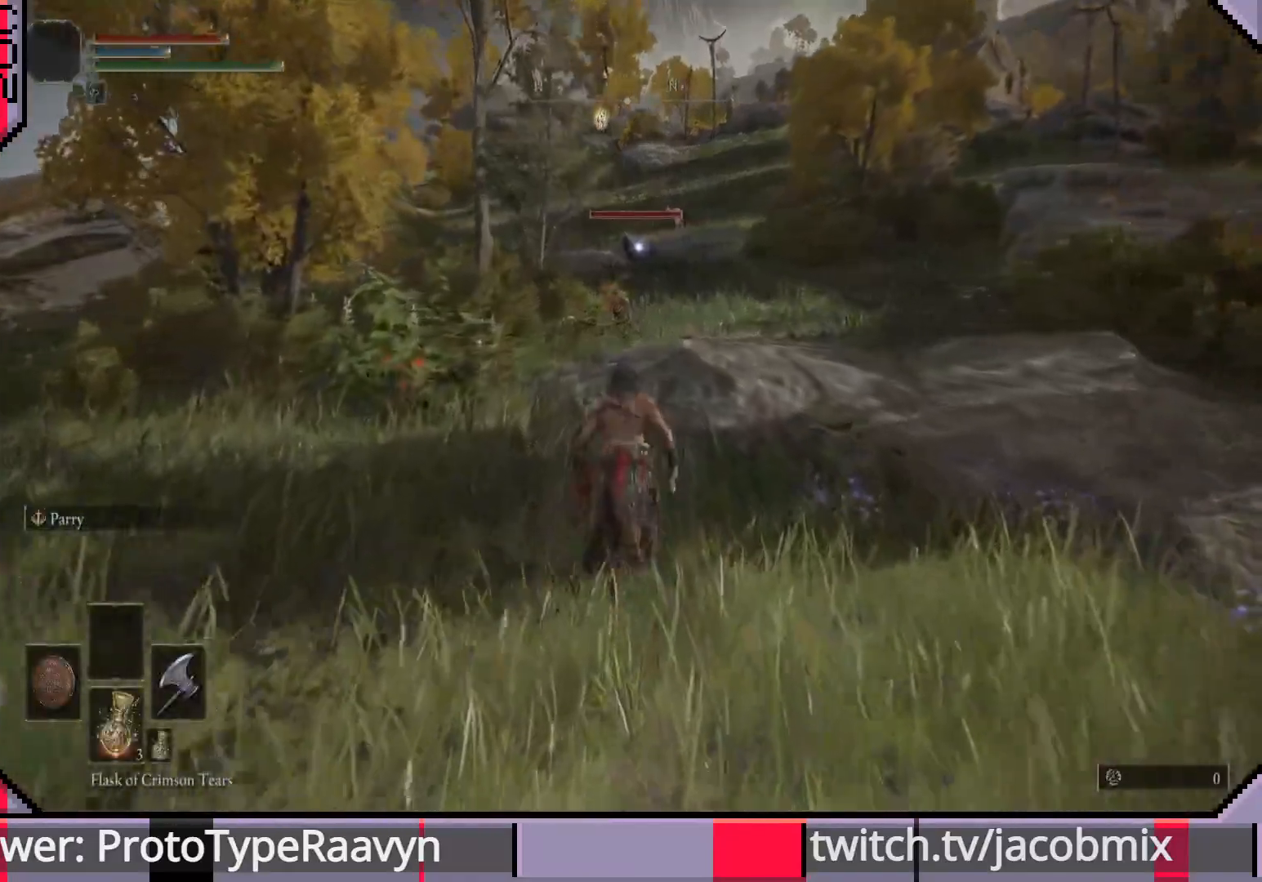
{"buttons": ["CIRCLE"], "left_stick": "up", "right_stick": "center", "events": []}
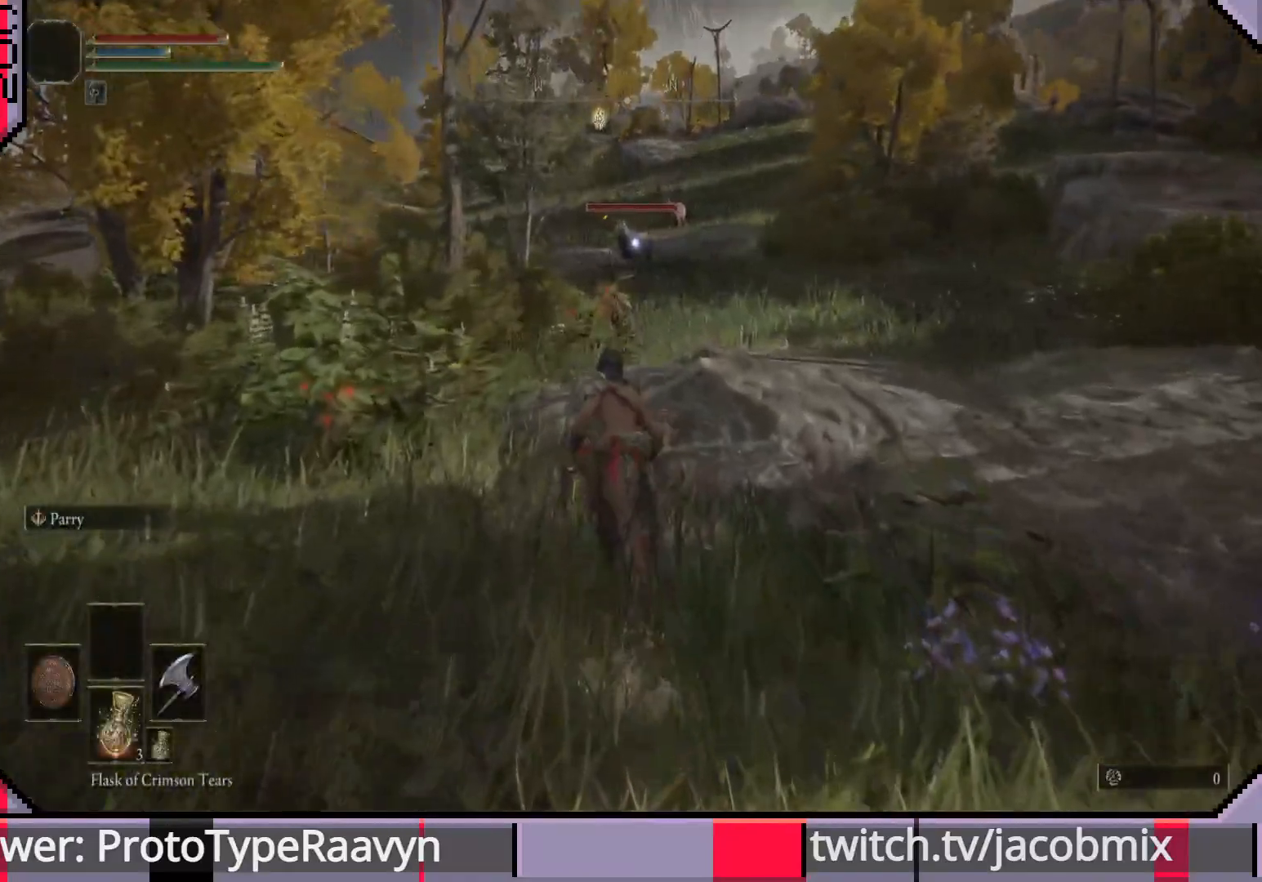
{"buttons": ["CIRCLE"], "left_stick": "up", "right_stick": "center", "events": []}
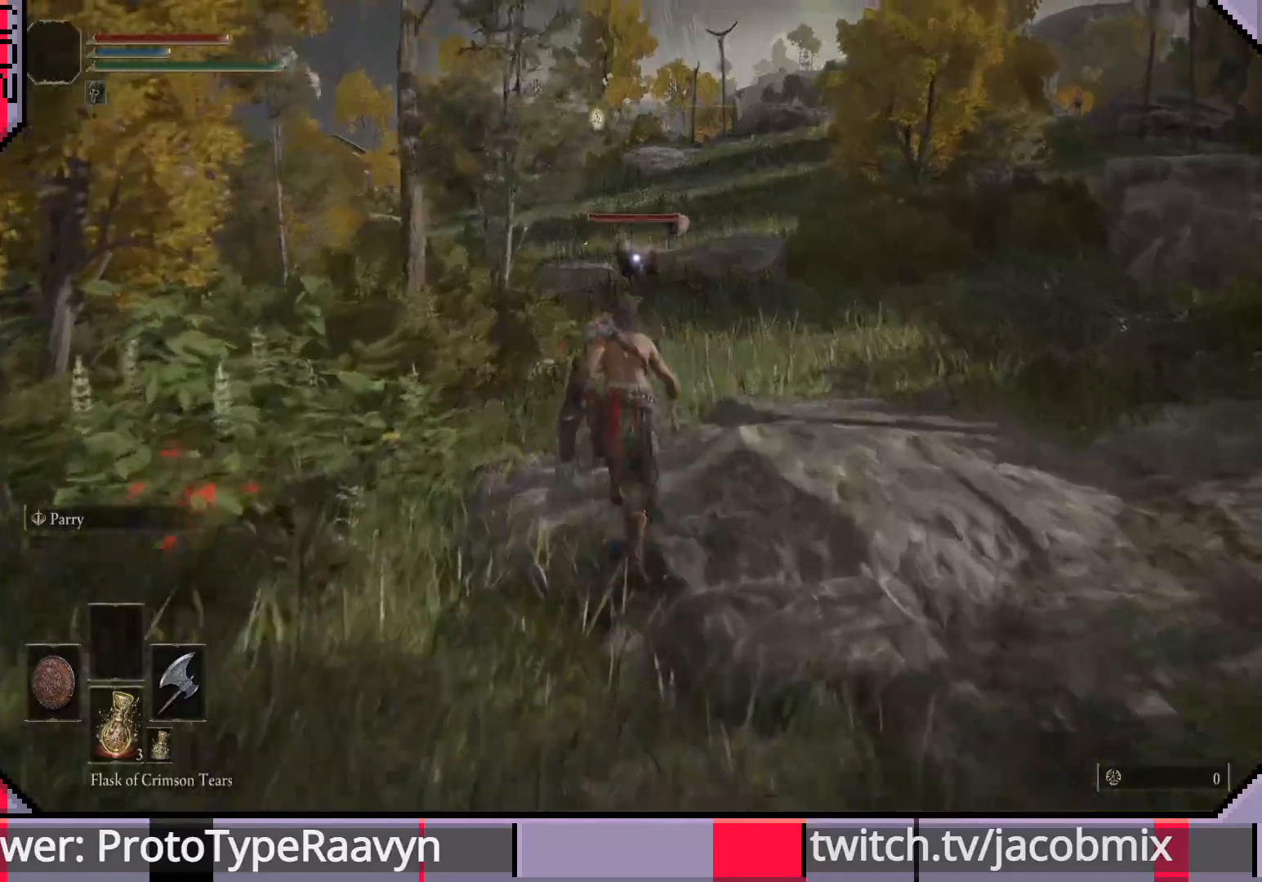
{"buttons": ["CIRCLE"], "left_stick": "up", "right_stick": "center", "events": []}
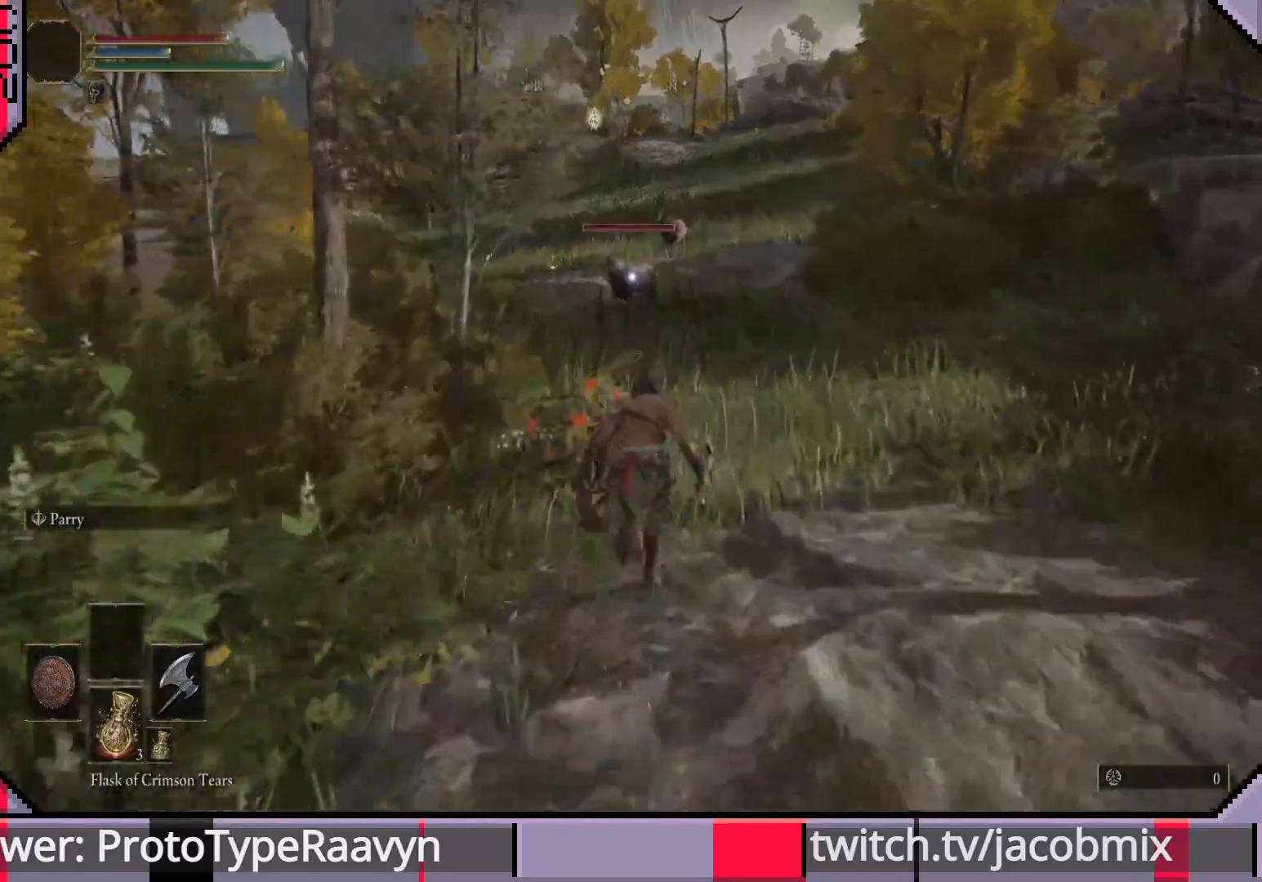
{"buttons": ["CIRCLE"], "left_stick": "up", "right_stick": "center", "events": []}
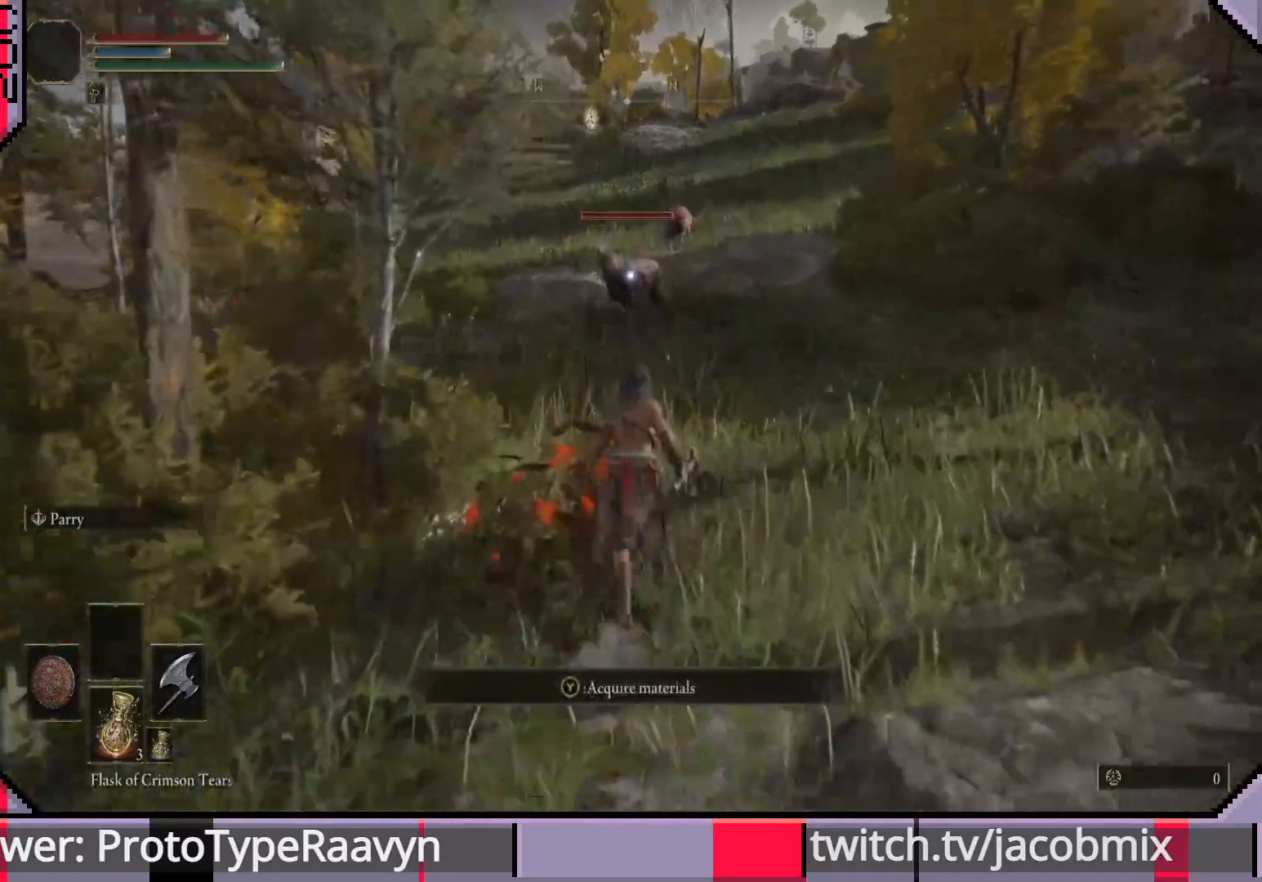
{"buttons": ["CIRCLE"], "left_stick": "up", "right_stick": "center", "events": []}
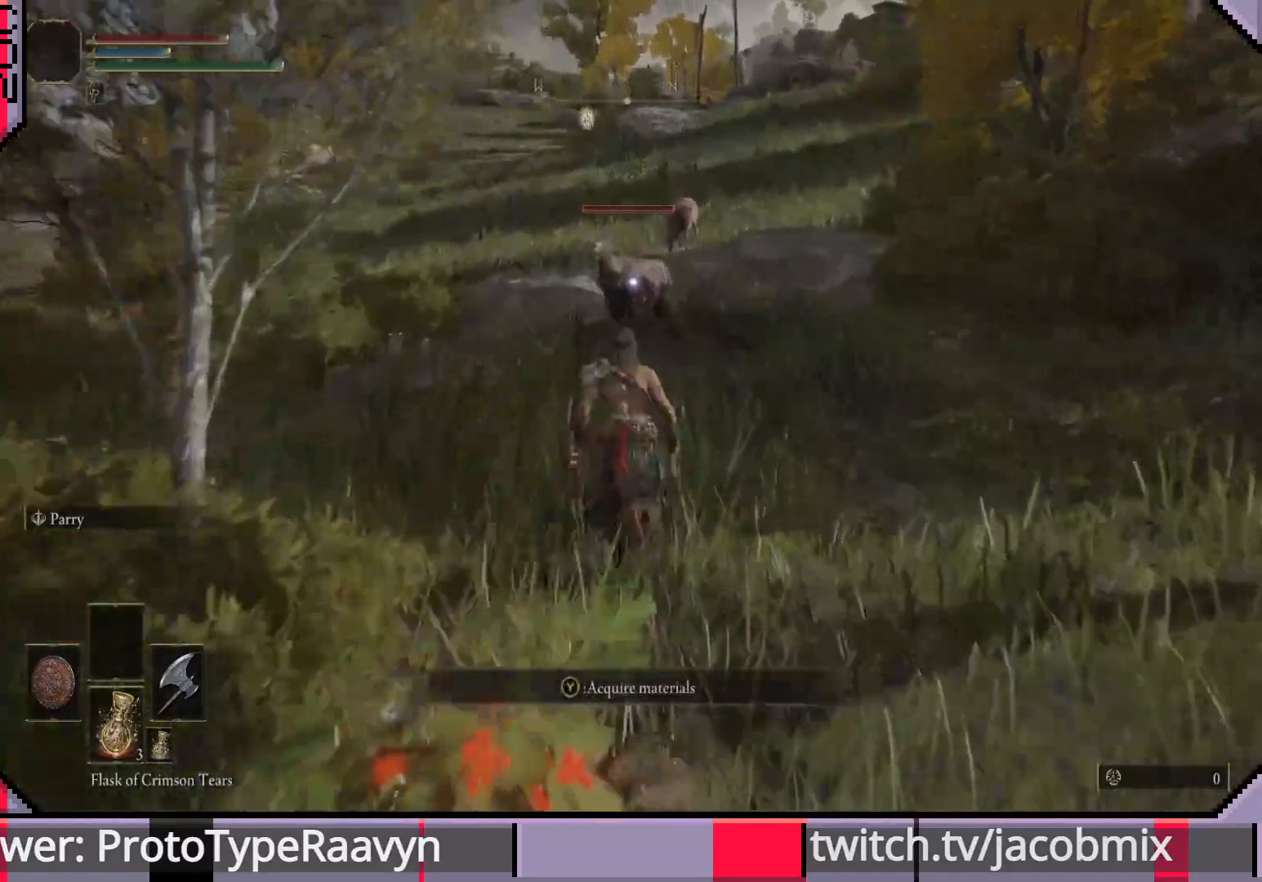
{"buttons": ["R1"], "left_stick": "up", "right_stick": "center", "events": [[117, "CROSS", "down"], [300, "CROSS", "up"], [367, "CIRCLE", "up"], [433, "CIRCLE", "down"], [433, "R1", "down"], [467, "CIRCLE", "up"]]}
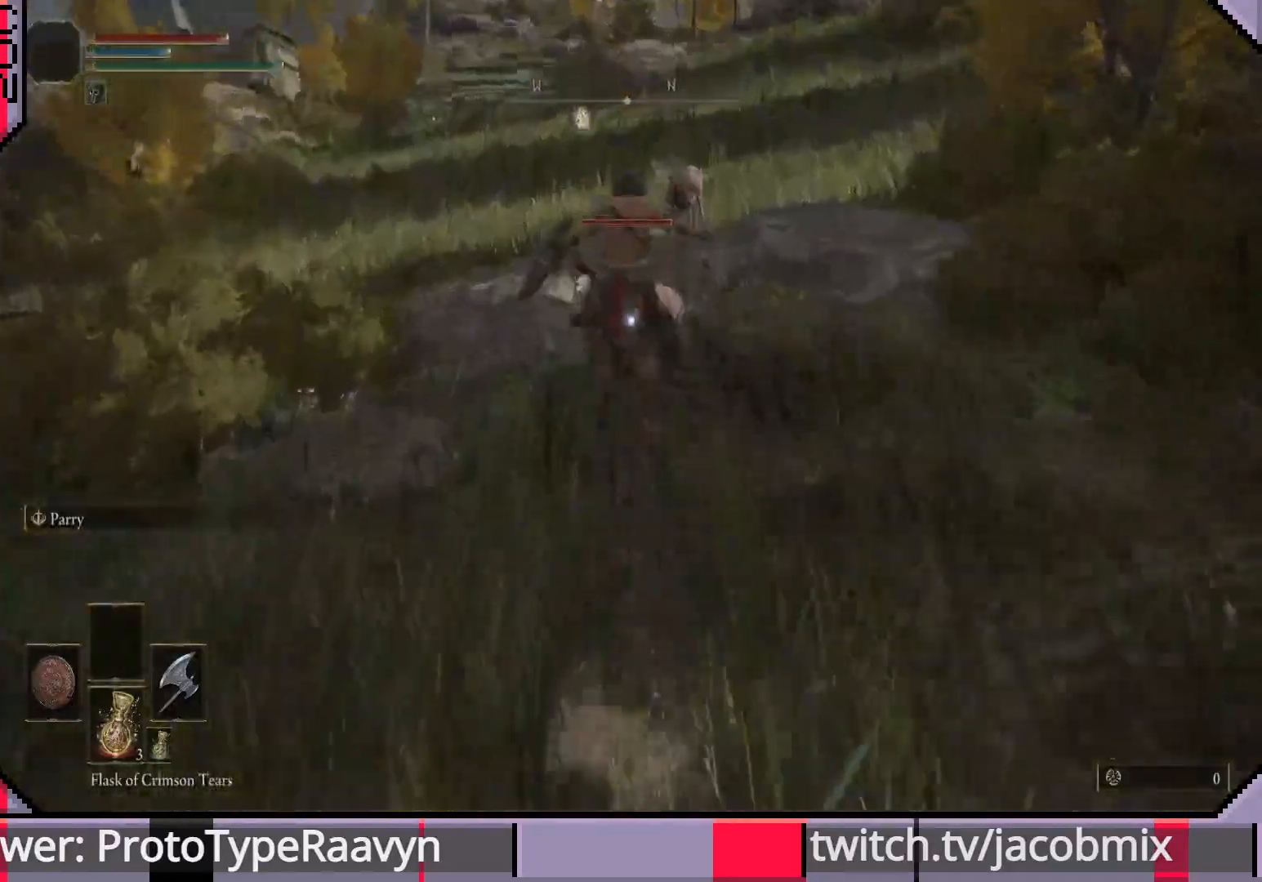
{"buttons": [], "left_stick": "up", "right_stick": "center", "events": [[50, "R1", "up"], [117, "R1", "down"], [233, "R1", "up"]]}
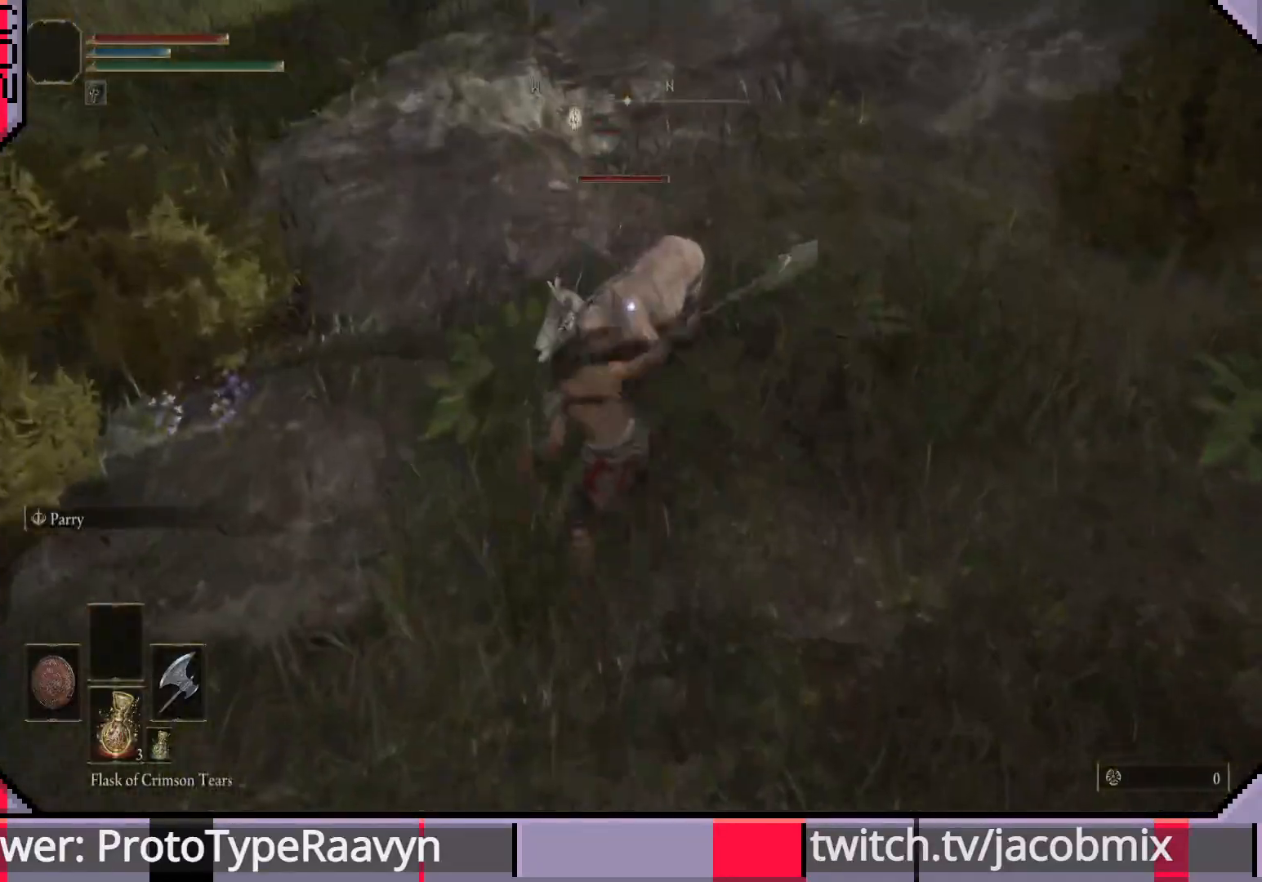
{"buttons": [], "left_stick": "up", "right_stick": "center", "events": []}
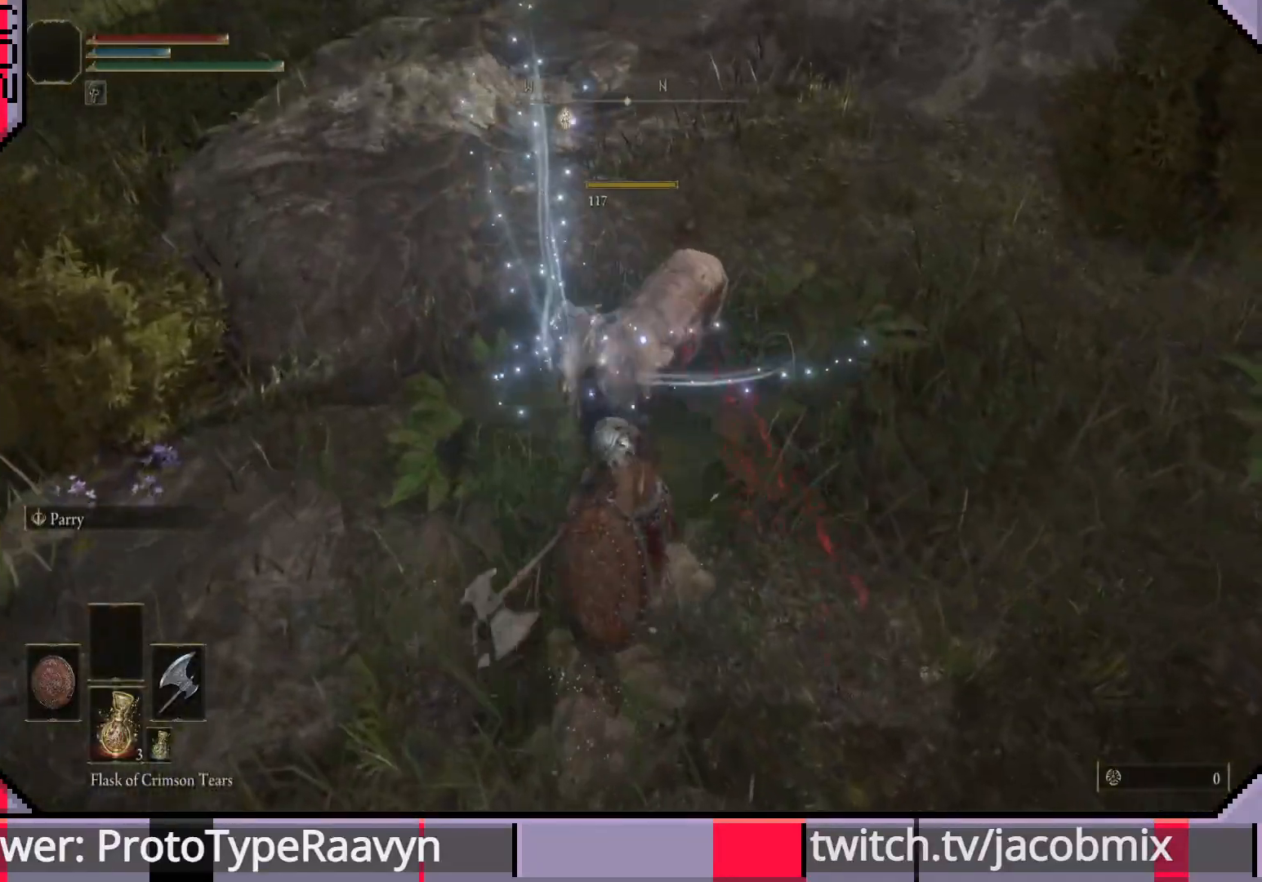
{"buttons": ["TRIANGLE"], "left_stick": "up", "right_stick": "center", "events": [[433, "TRIANGLE", "down"]]}
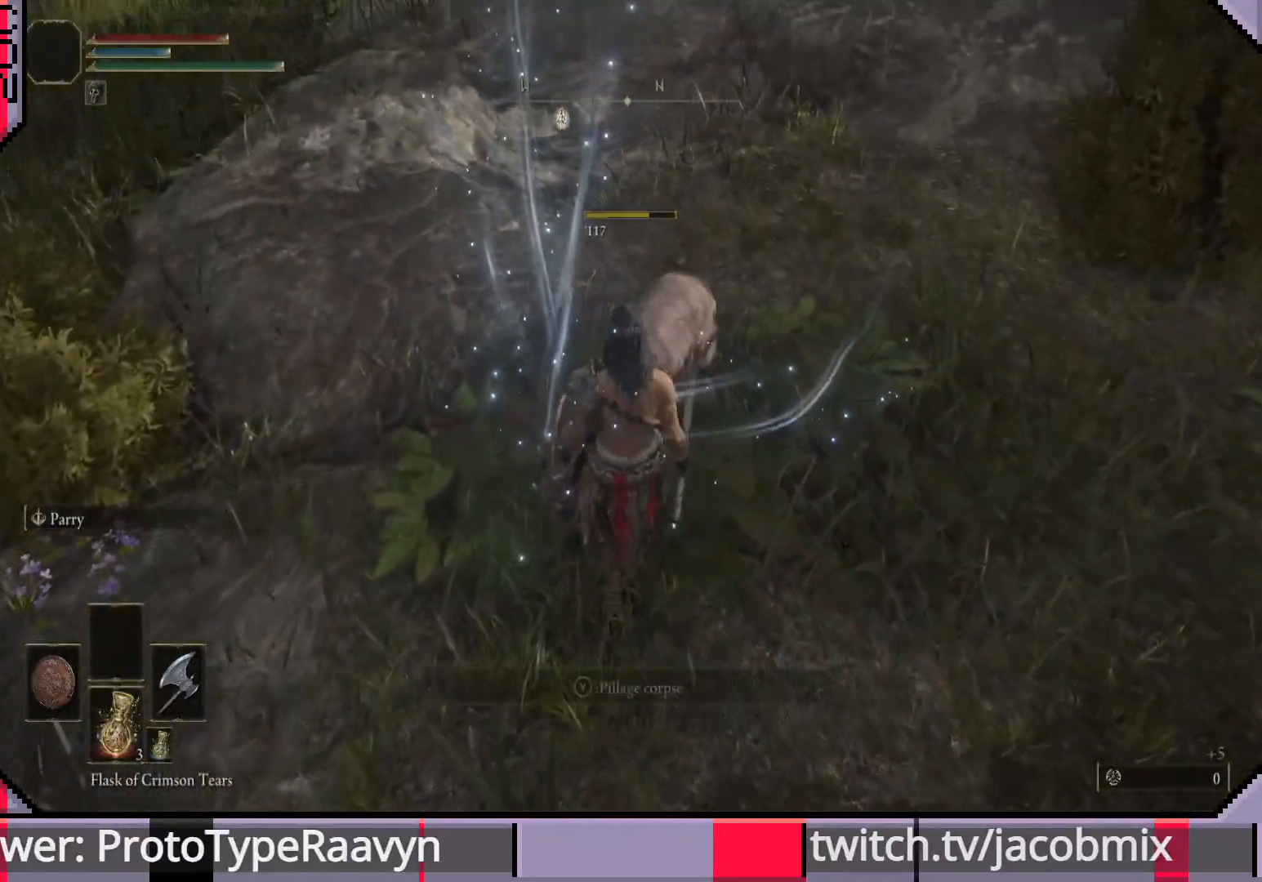
{"buttons": [], "left_stick": "up", "right_stick": "center", "events": [[50, "TRIANGLE", "up"], [133, "TRIANGLE", "down"], [217, "TRIANGLE", "up"], [300, "TRIANGLE", "down"], [383, "TRIANGLE", "up"]]}
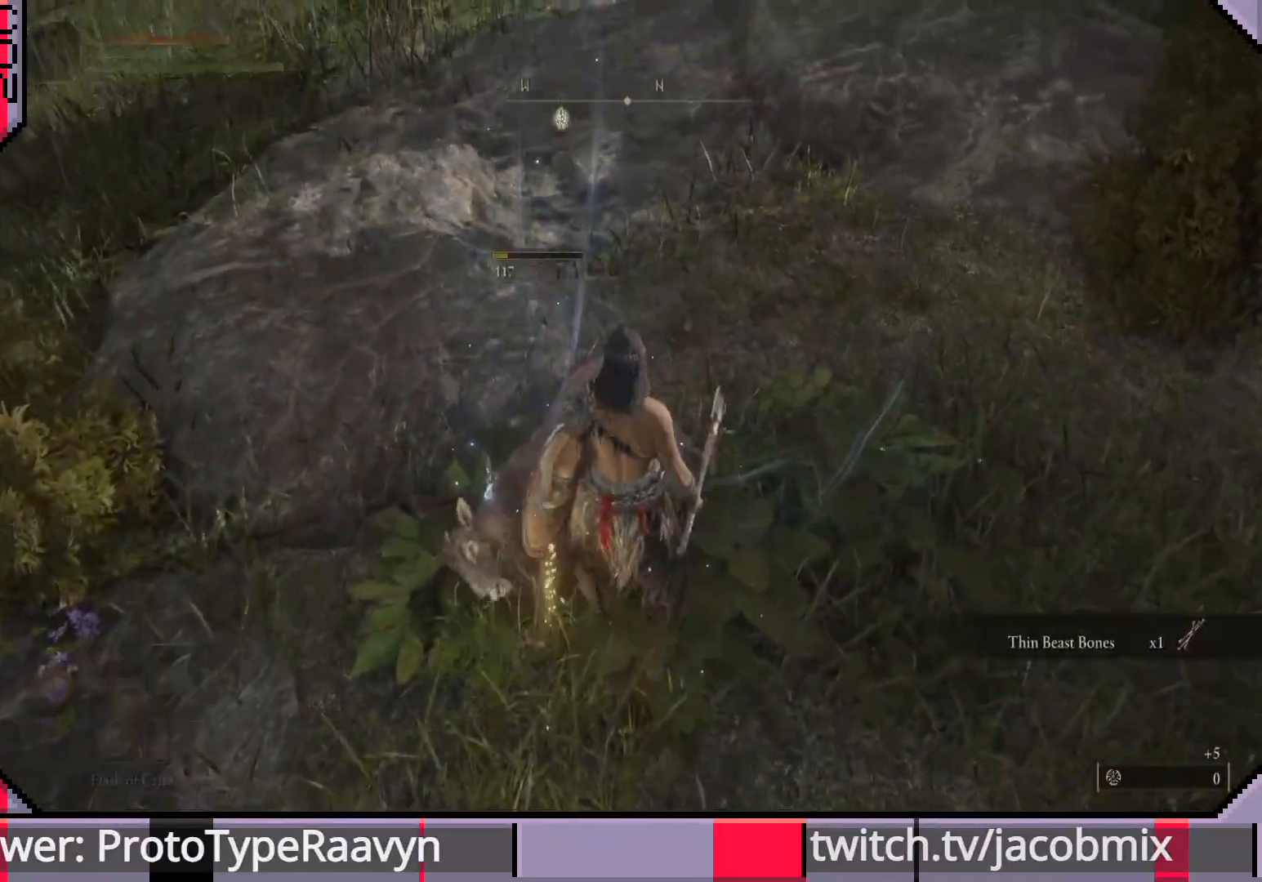
{"buttons": [], "left_stick": "up", "right_stick": "center", "events": [[67, "left_stick", "center"], [217, "R3", "down"], [333, "R3", "up"], [383, "left_stick", "up"]]}